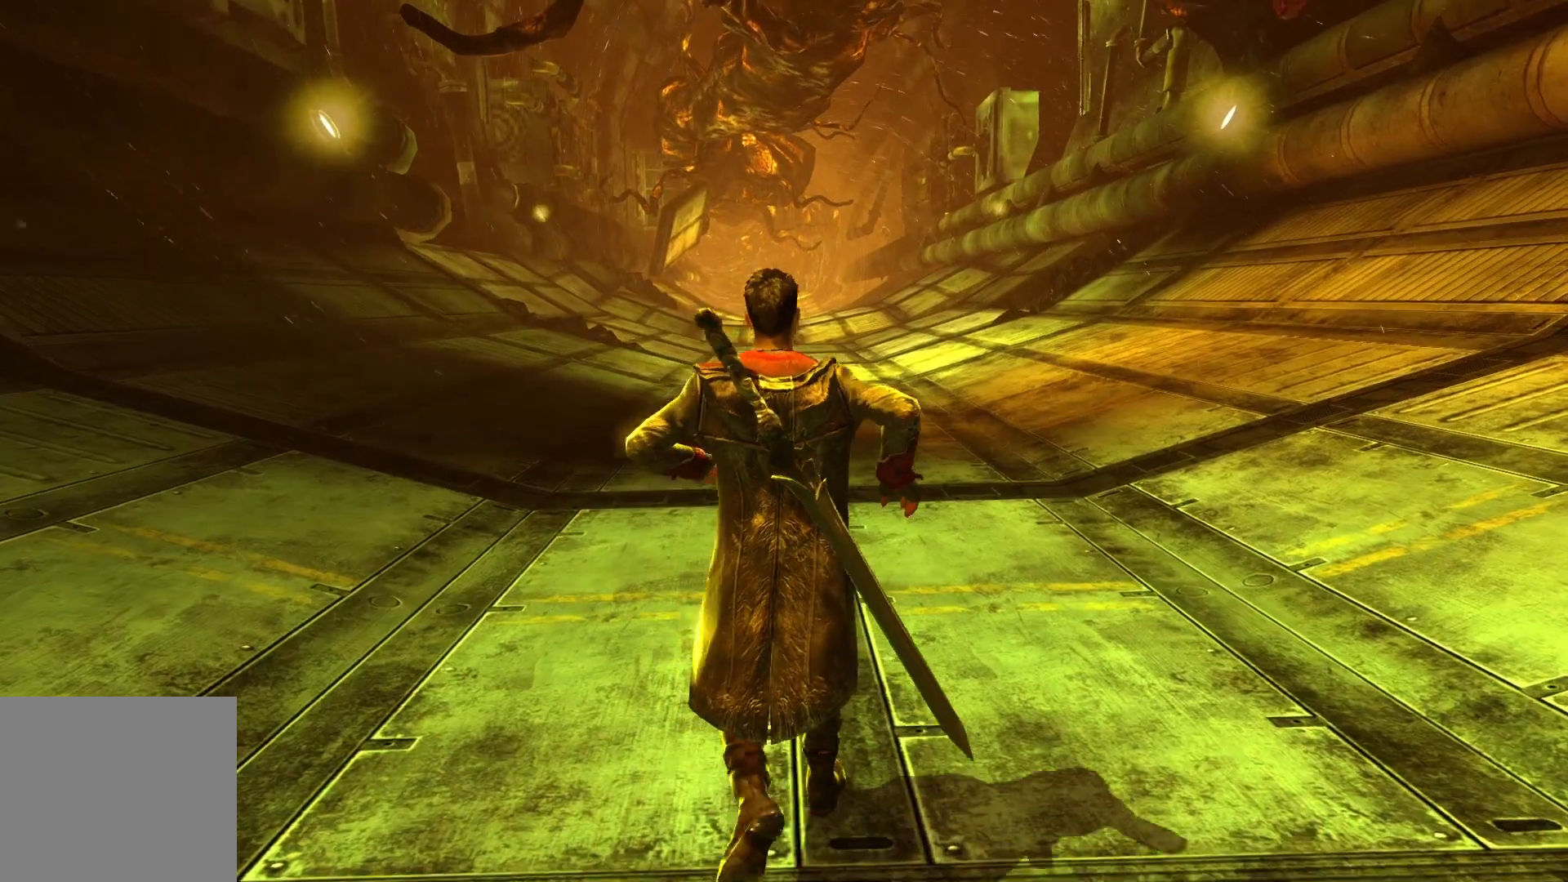
Gameplay with a controller (Xbox layout); each line is a JSON object with the inputs held at the frame after it. "events" lists button and stick changes between this image and that frame as [ms after this image, input, new state], when the widget could be followed in between.
{"buttons": [], "left_stick": "up", "right_stick": "center", "events": [[183, "left_stick", "up"]]}
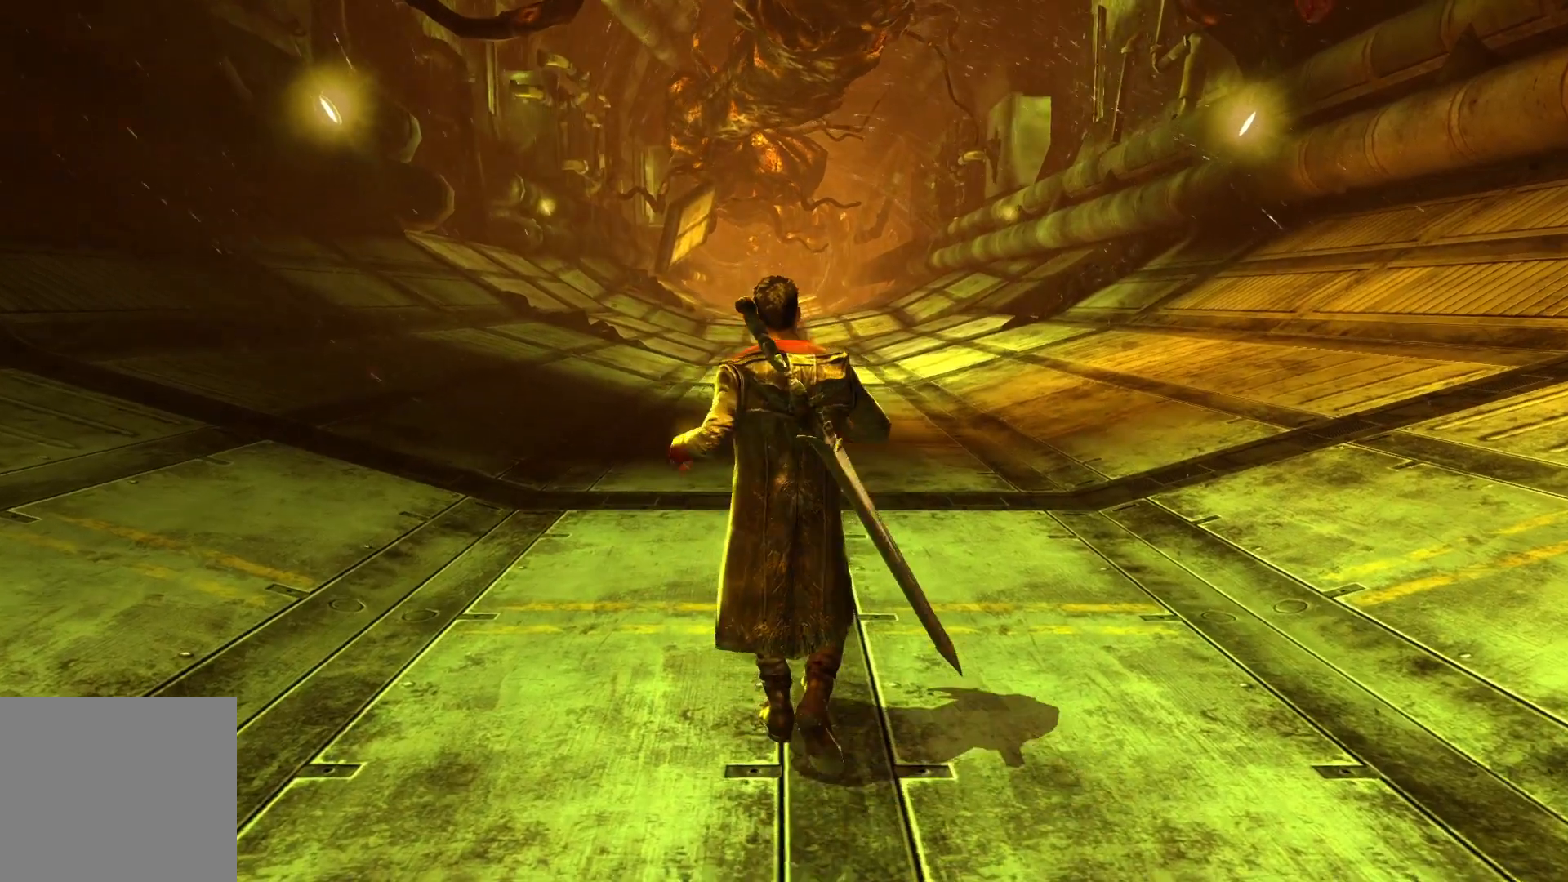
{"buttons": [], "left_stick": "up", "right_stick": "center", "events": []}
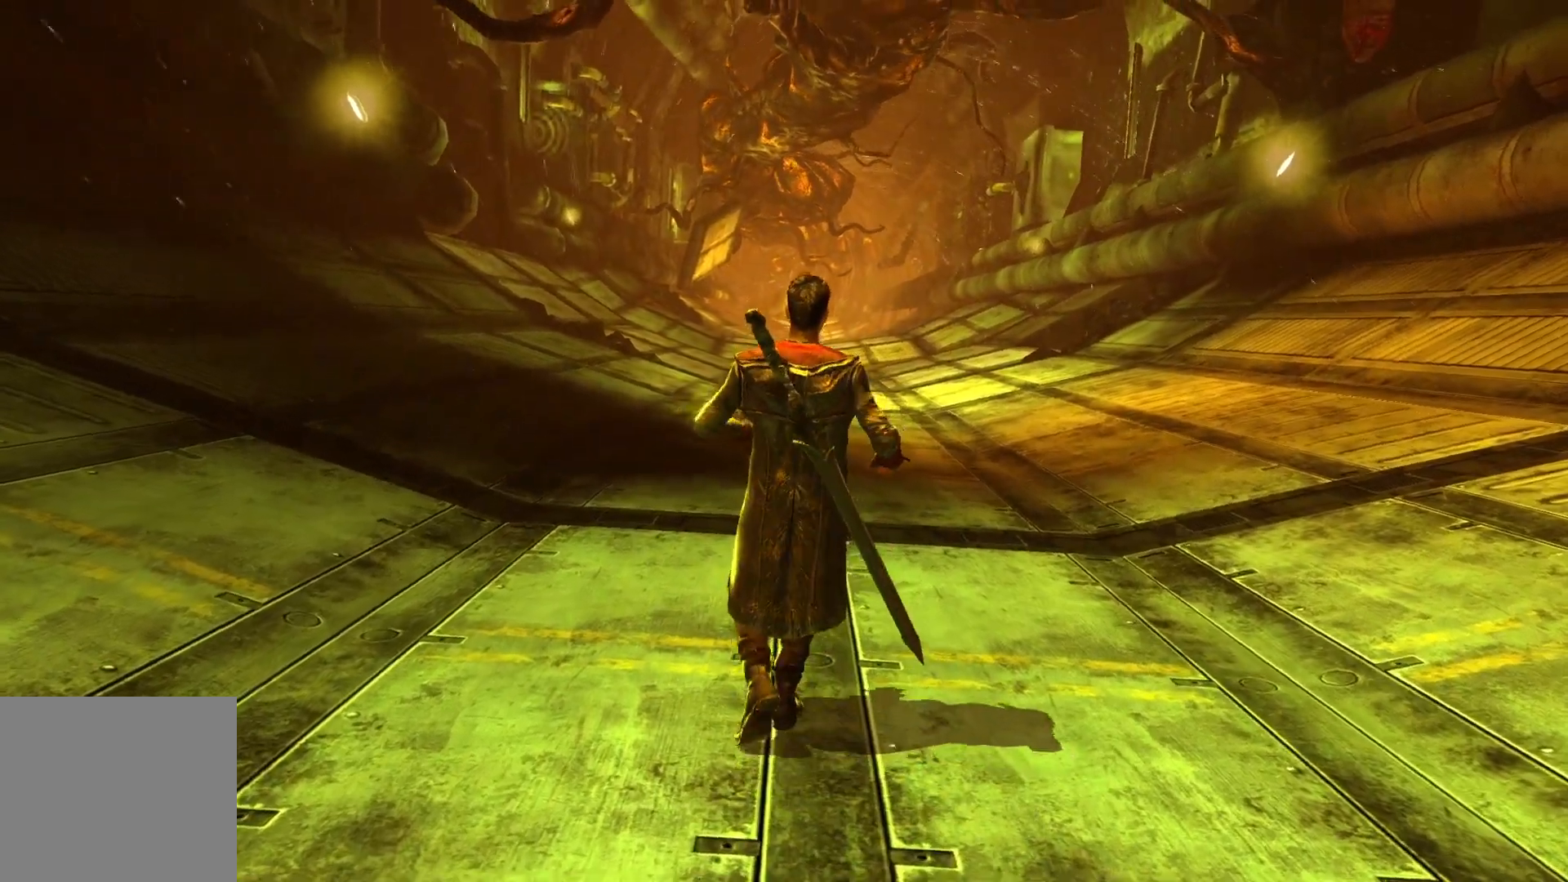
{"buttons": [], "left_stick": "center", "right_stick": "center", "events": [[50, "left_stick", "center"]]}
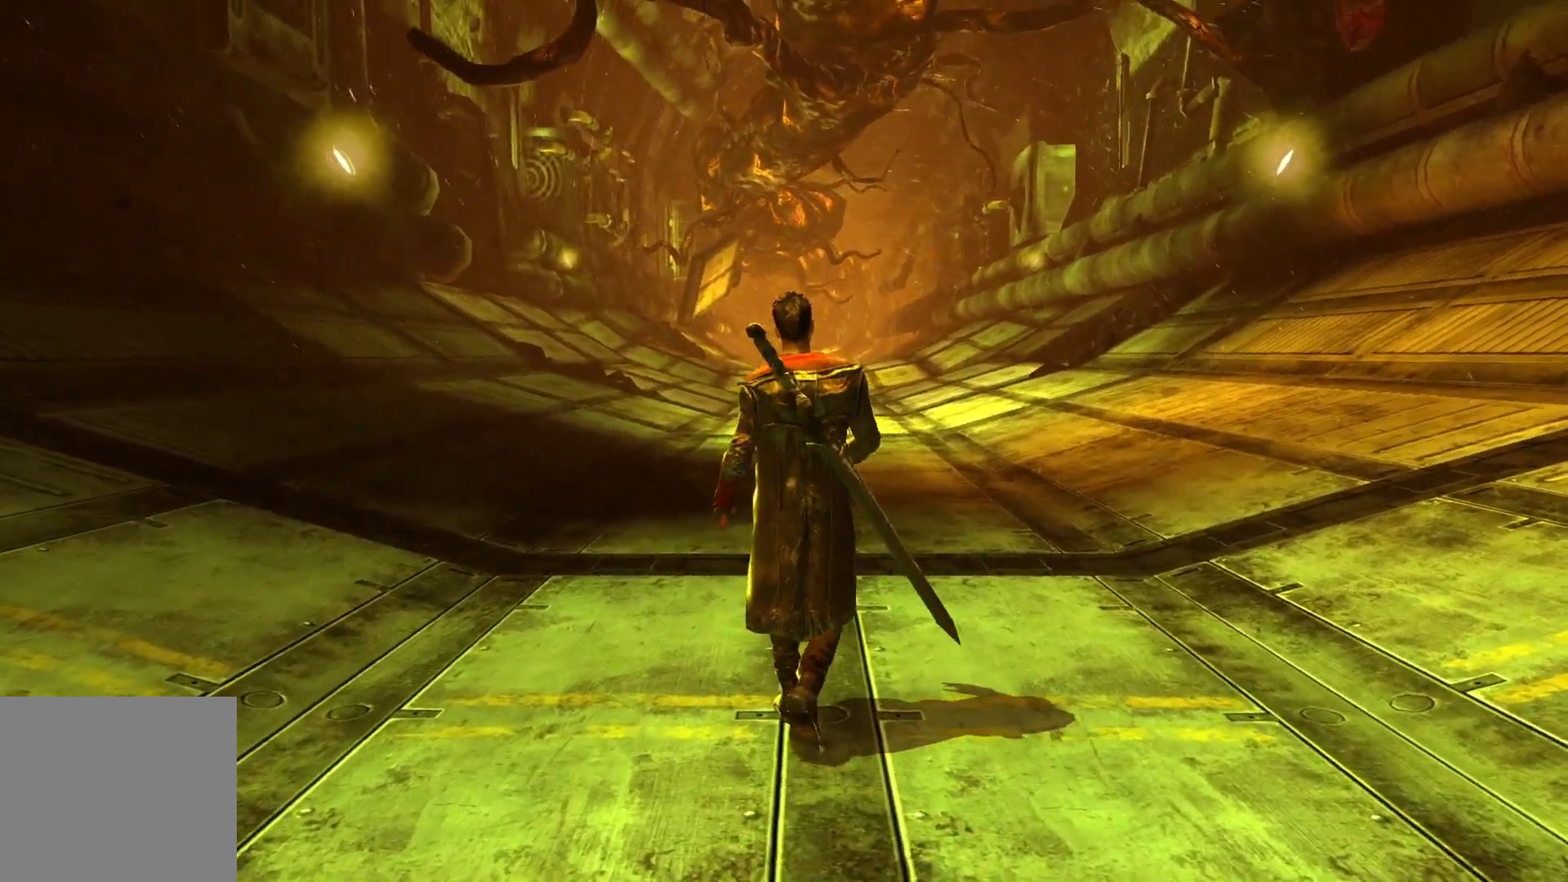
{"buttons": [], "left_stick": "center", "right_stick": "center", "events": []}
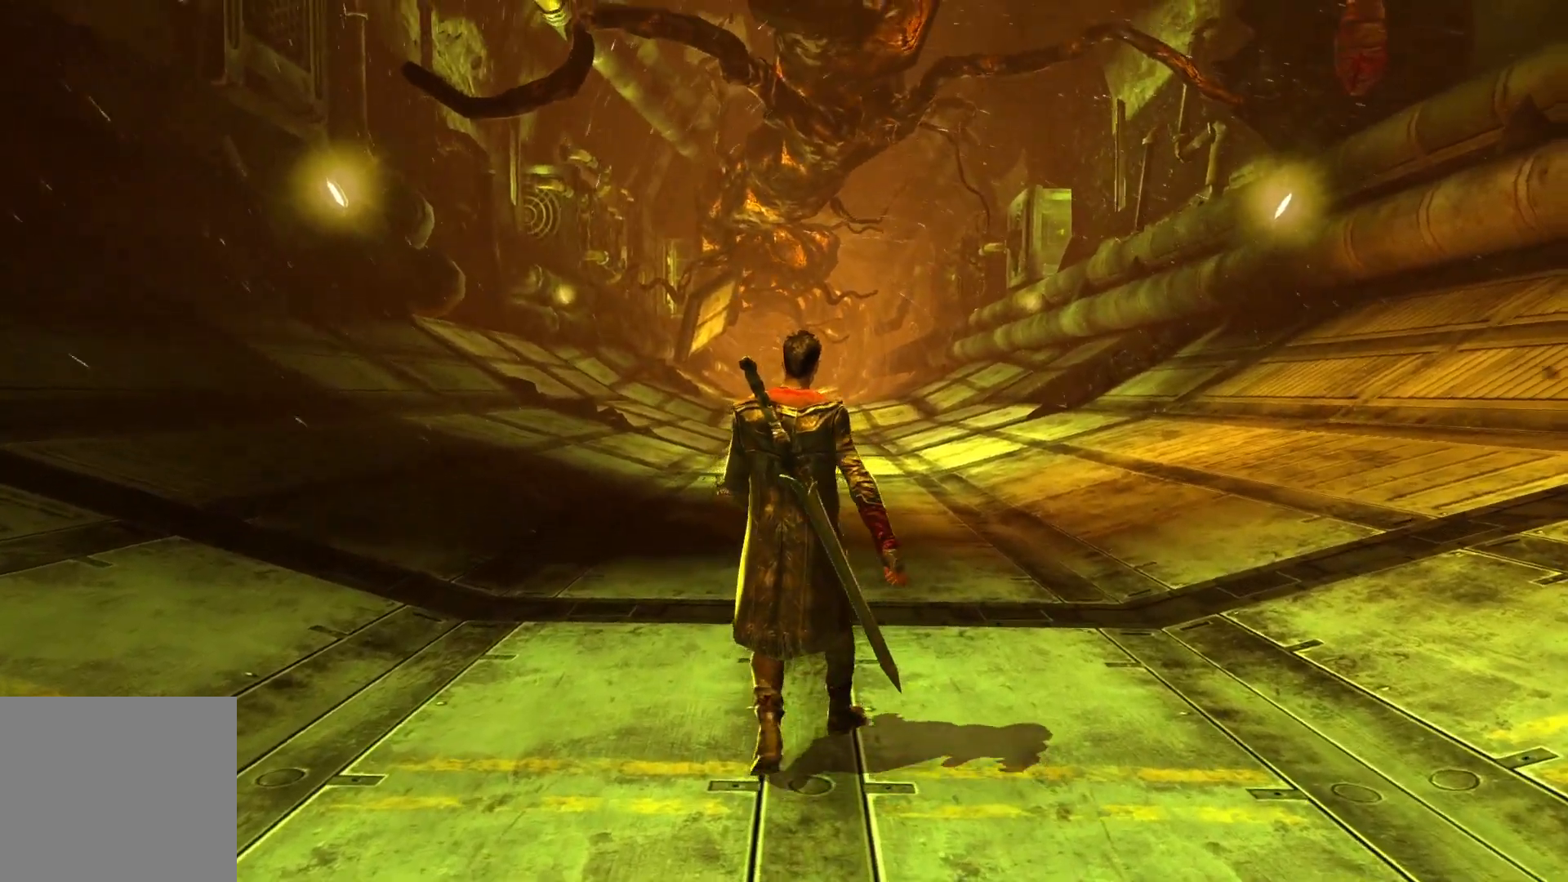
{"buttons": [], "left_stick": "center", "right_stick": "center", "events": []}
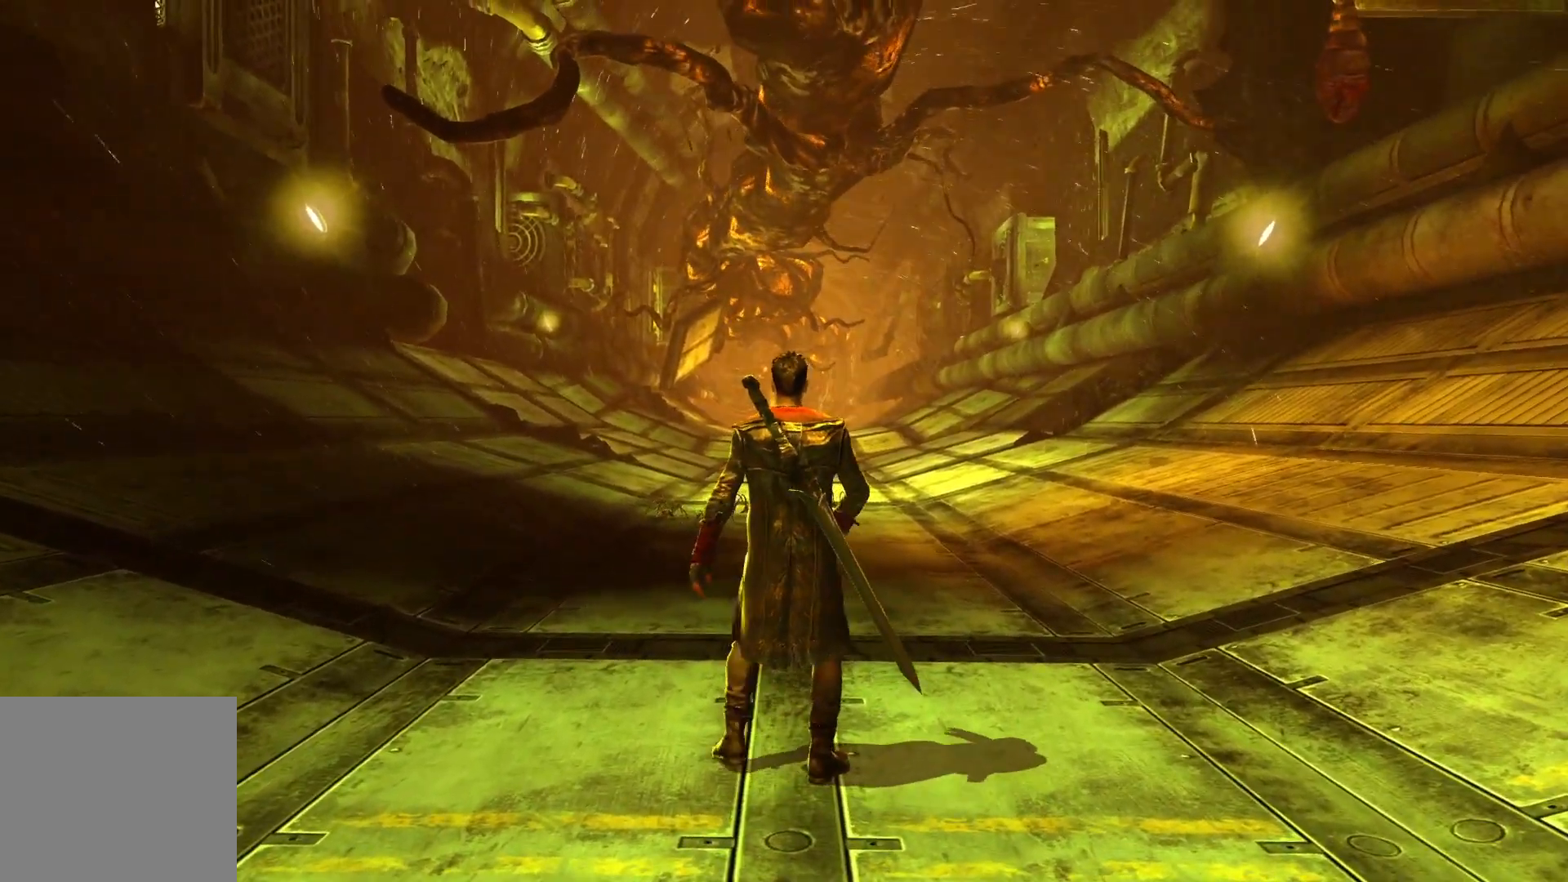
{"buttons": [], "left_stick": "center", "right_stick": "center", "events": []}
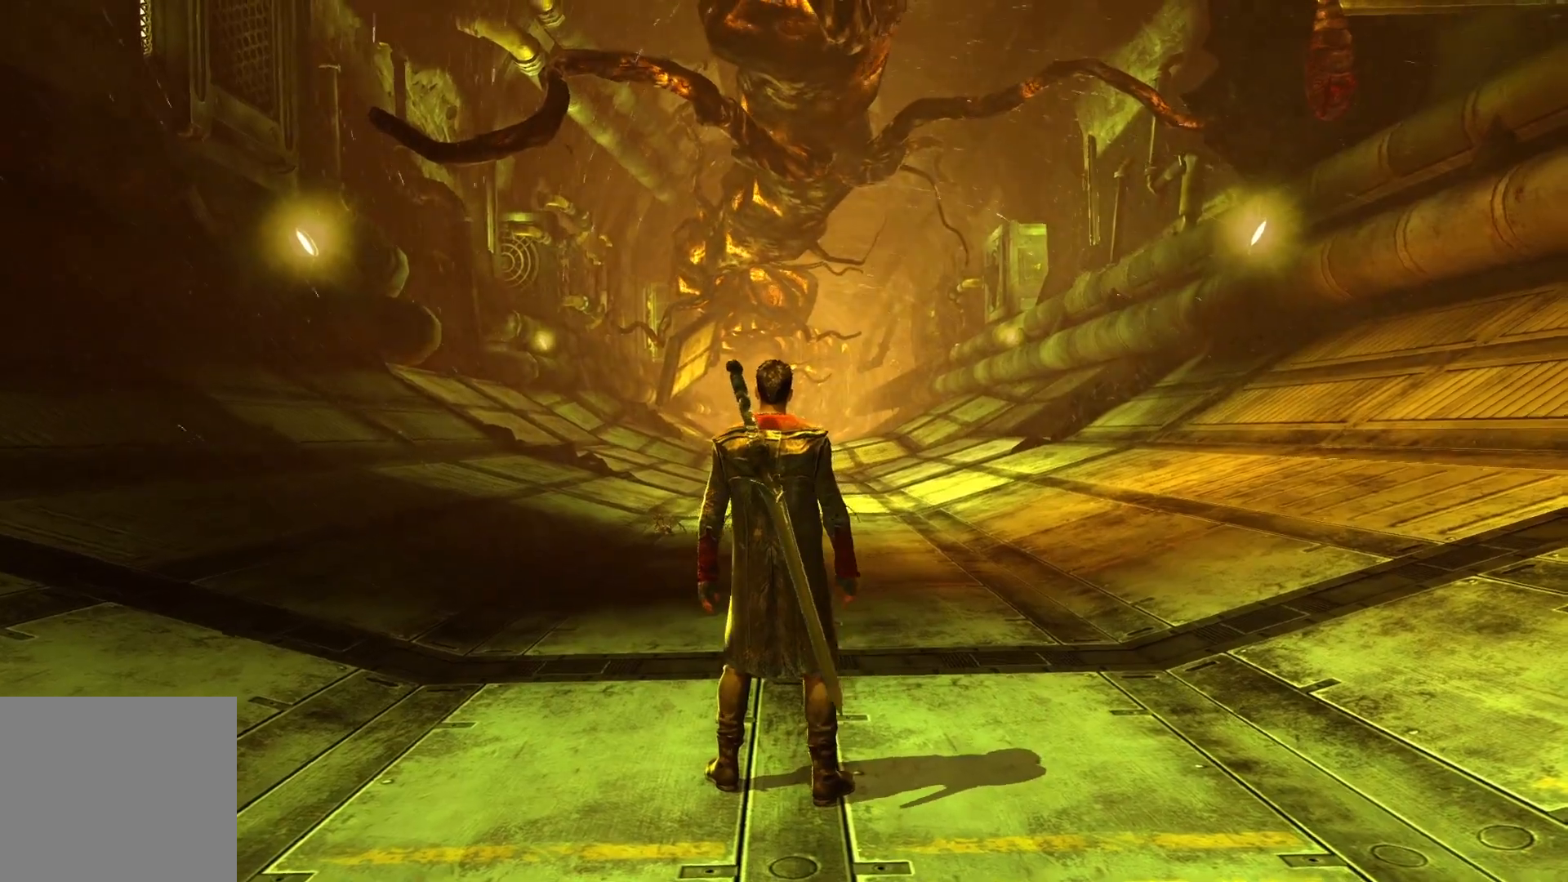
{"buttons": [], "left_stick": "up", "right_stick": "down", "events": [[383, "left_stick", "up"], [433, "right_stick", "down"]]}
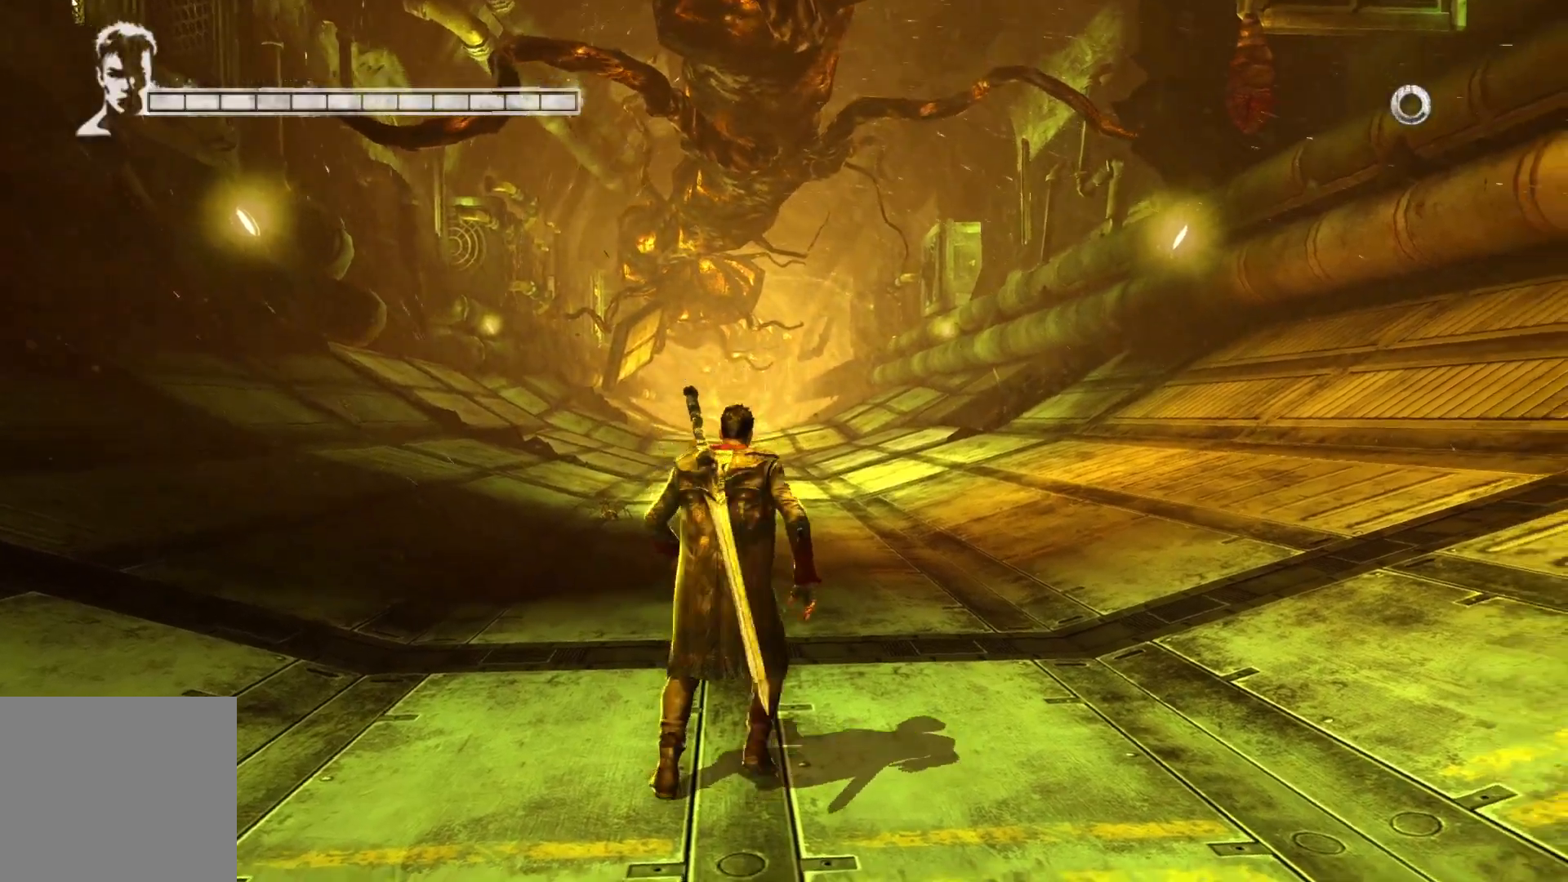
{"buttons": [], "left_stick": "up", "right_stick": "down", "events": []}
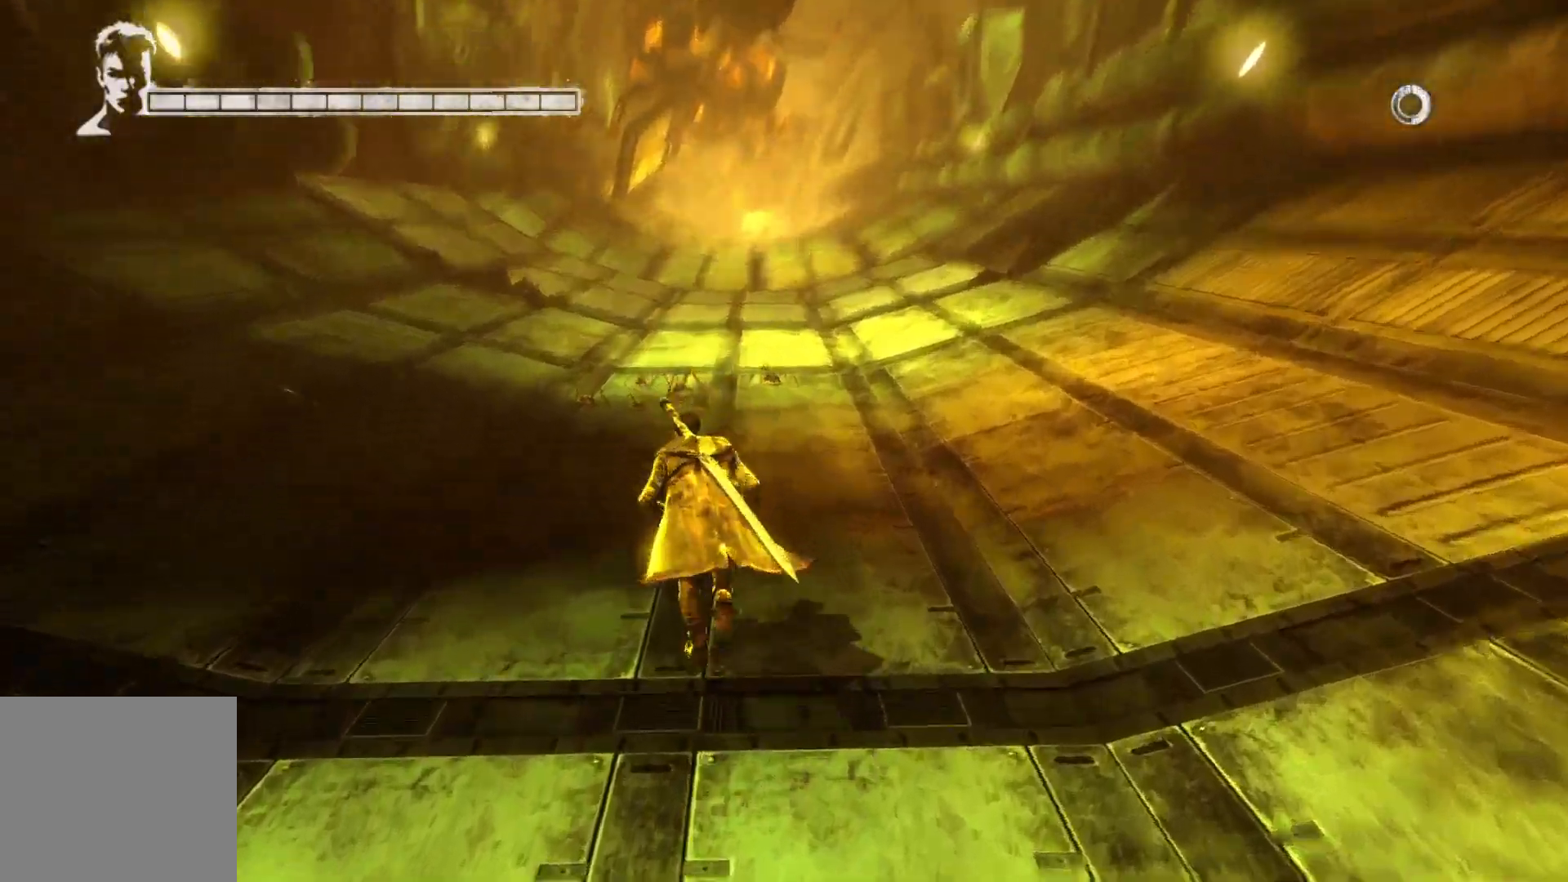
{"buttons": [], "left_stick": "up", "right_stick": "center", "events": [[217, "right_stick", "center"]]}
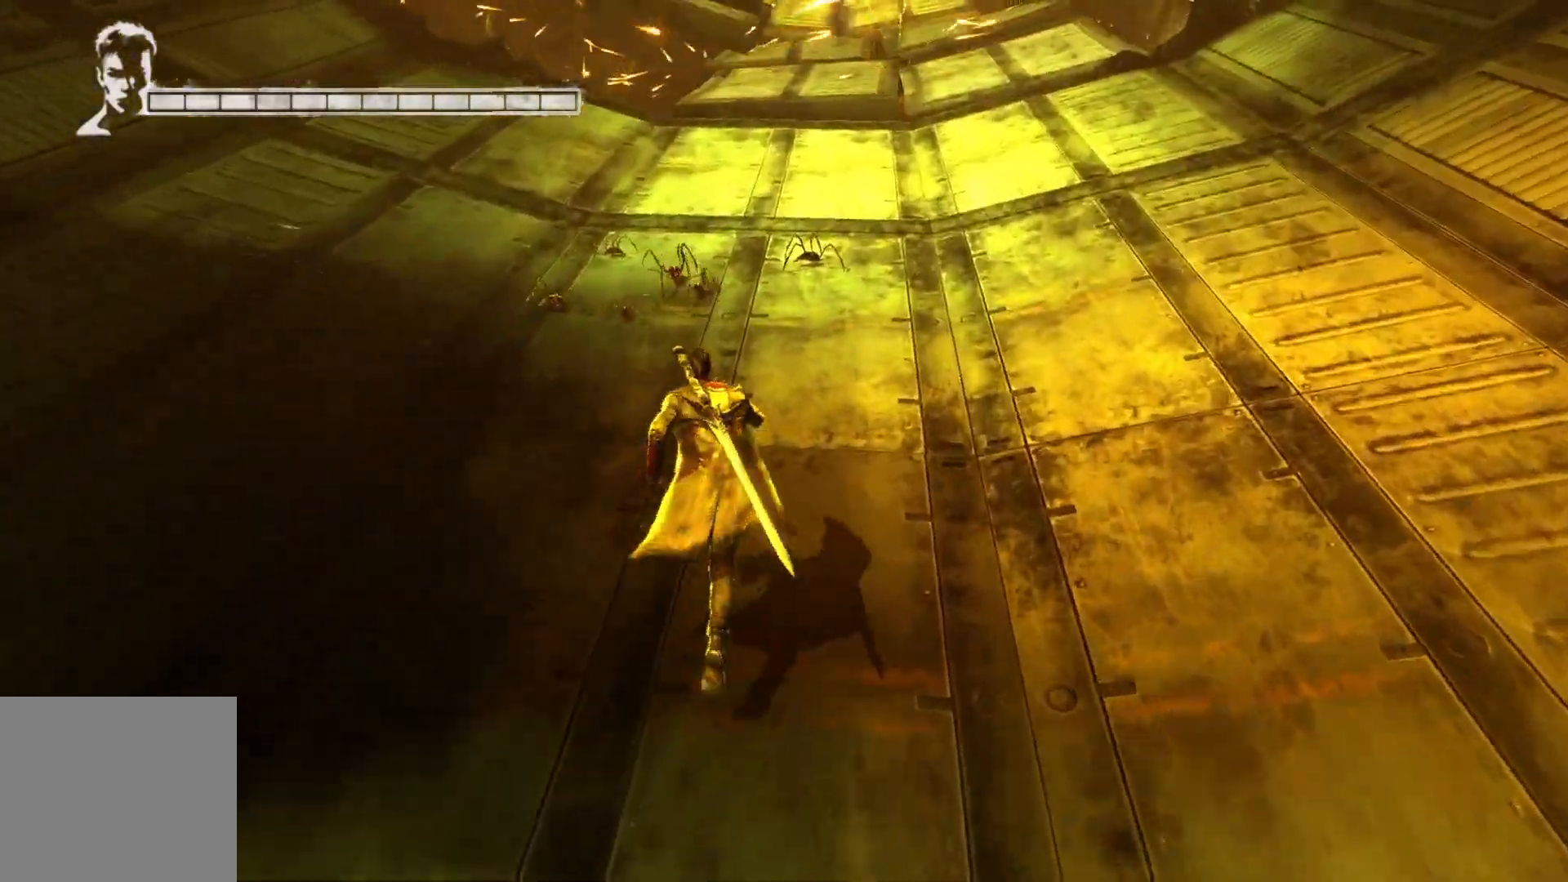
{"buttons": ["L2"], "left_stick": "up", "right_stick": "center", "events": [[283, "L2", "down"]]}
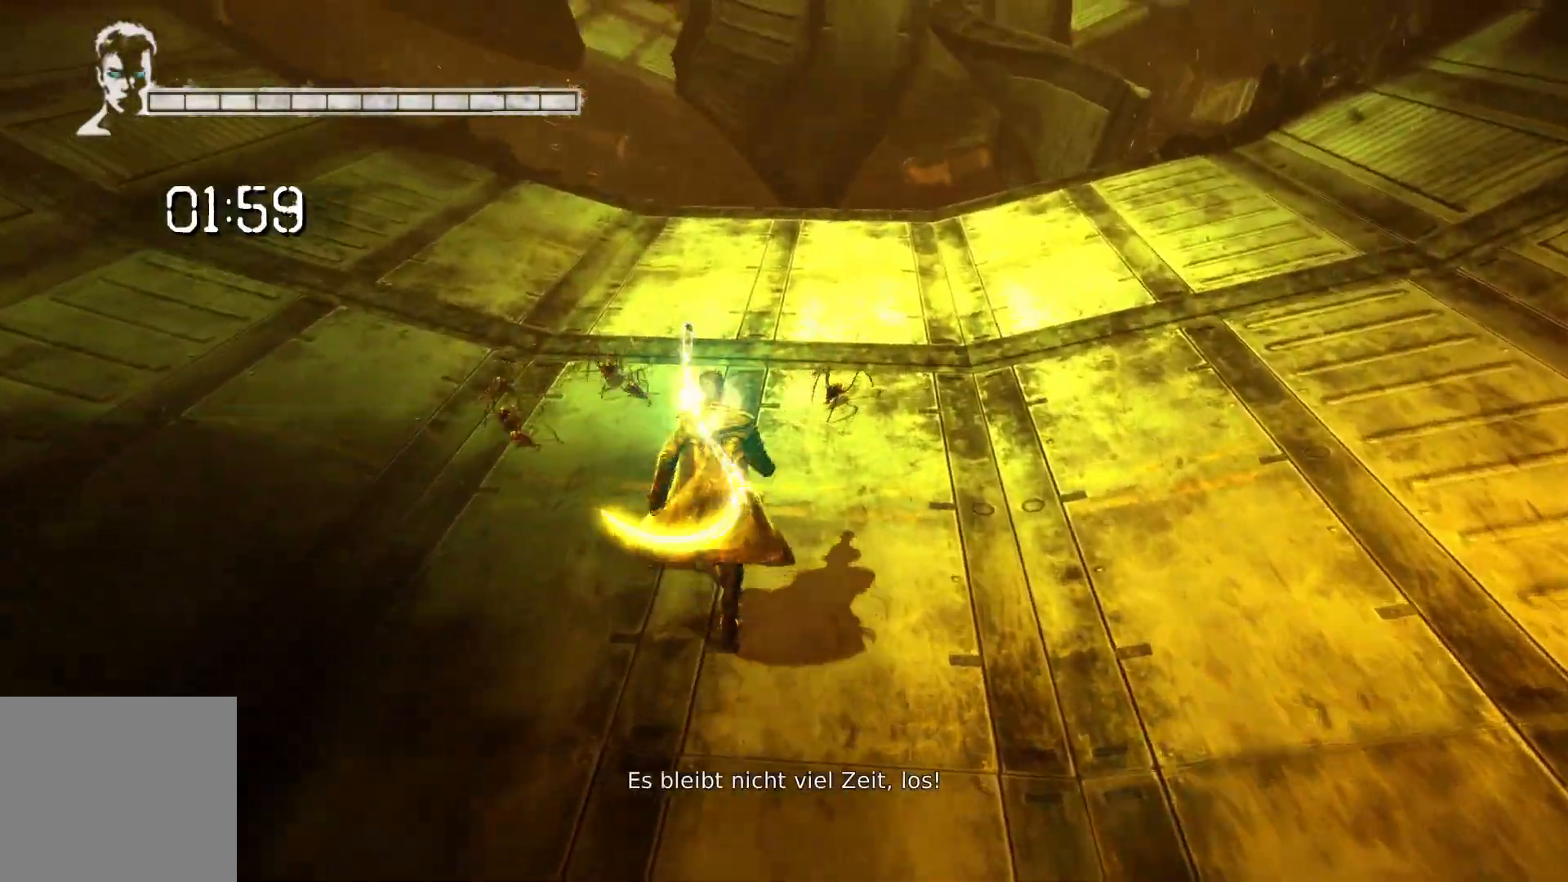
{"buttons": ["Y", "L2"], "left_stick": "up", "right_stick": "center", "events": [[17, "X", "down"], [167, "X", "up"], [483, "Y", "down"]]}
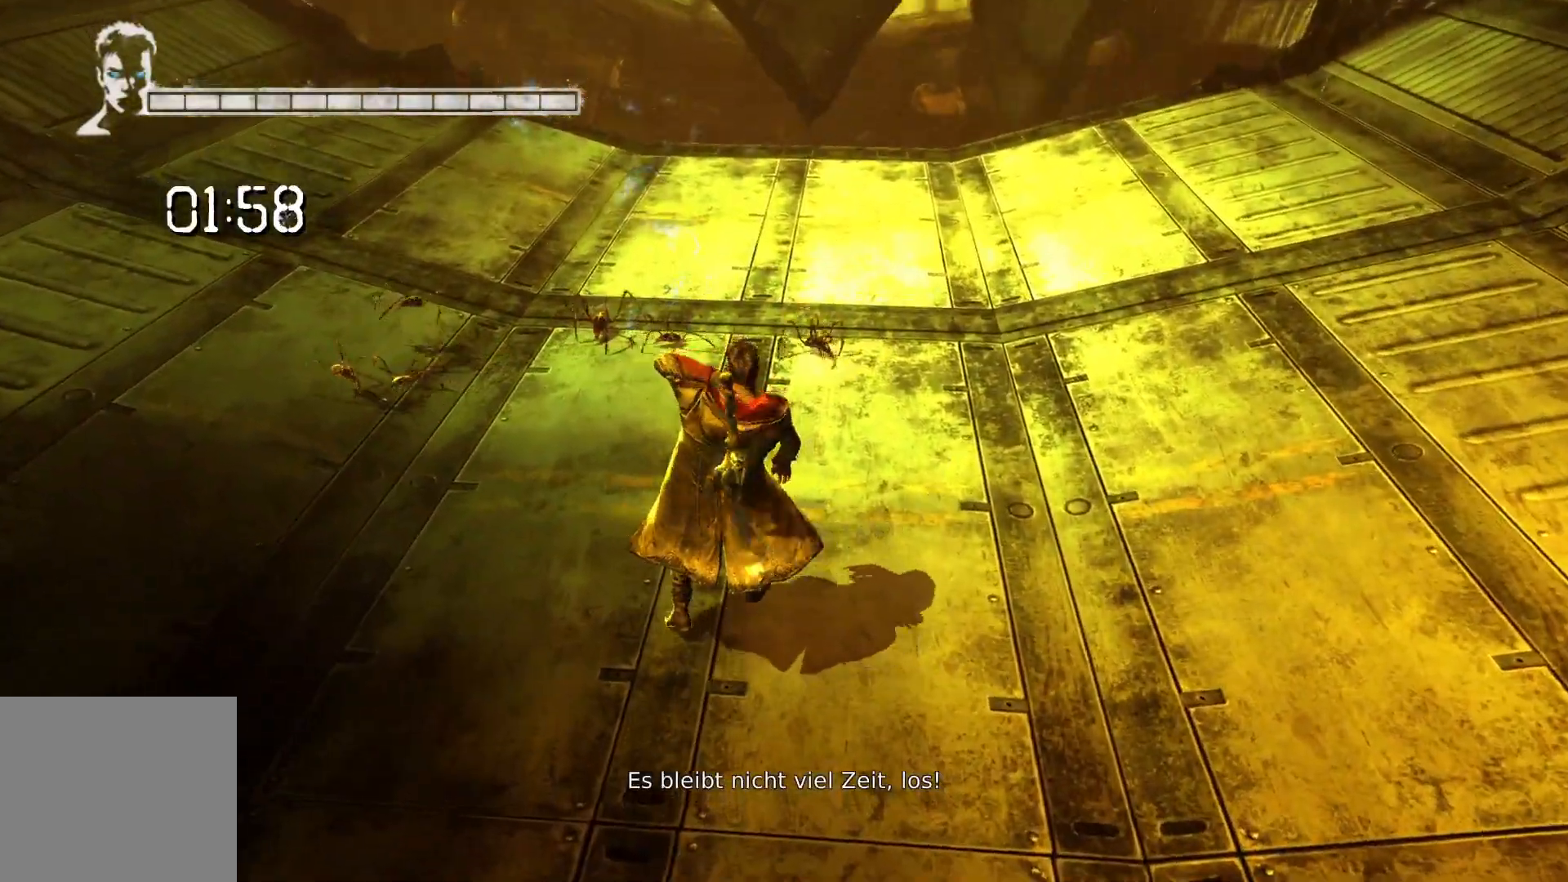
{"buttons": ["L2"], "left_stick": "up", "right_stick": "center", "events": [[117, "Y", "up"]]}
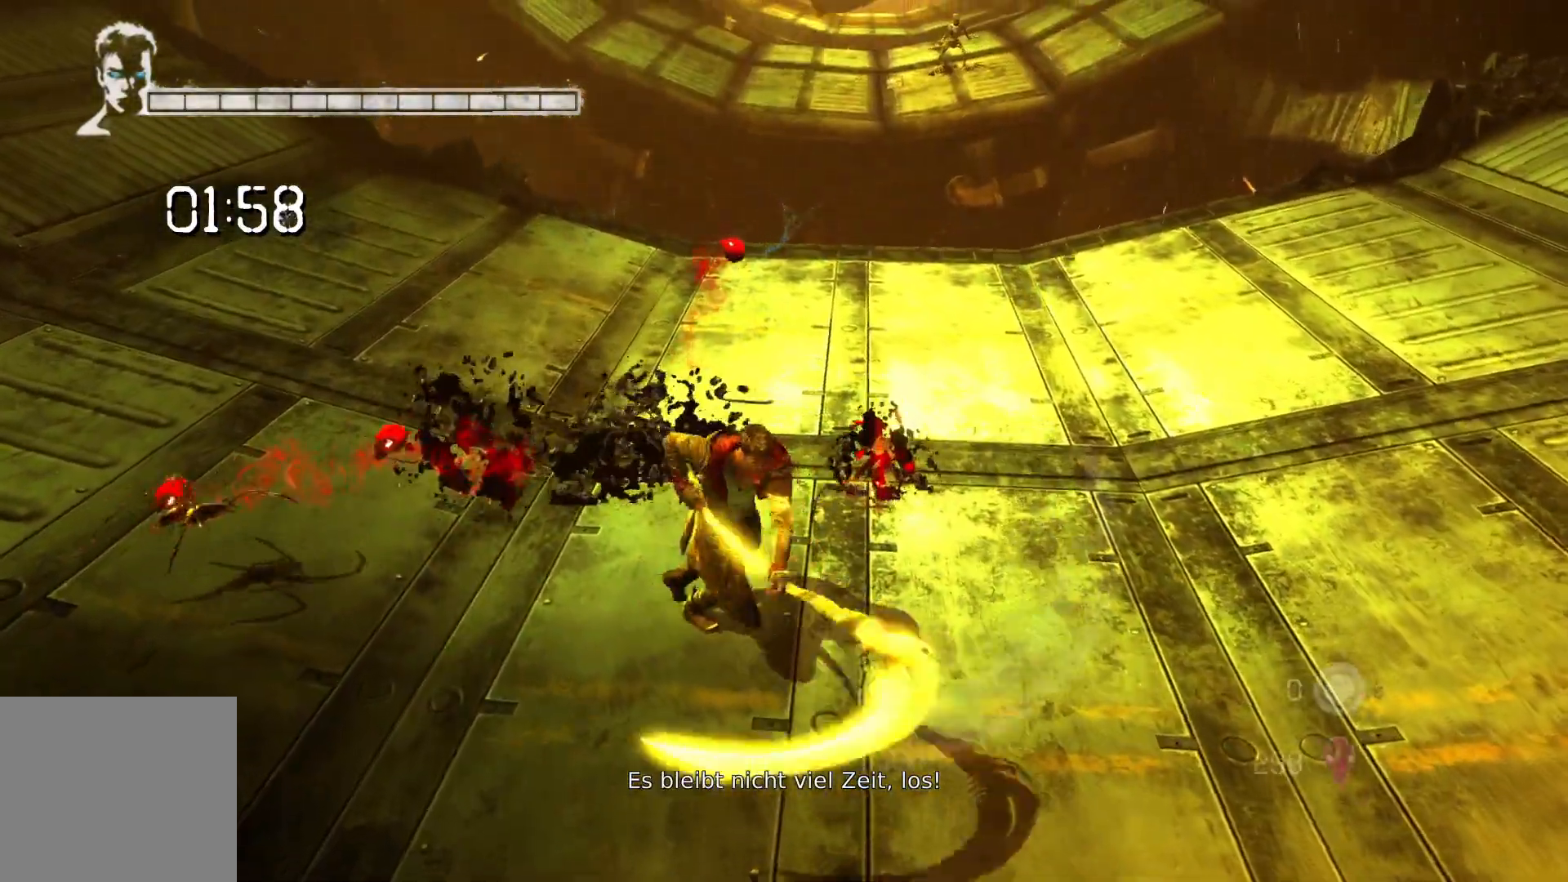
{"buttons": ["L2"], "left_stick": "left", "right_stick": "center", "events": [[167, "Y", "down"], [300, "Y", "up"], [333, "left_stick", "left"]]}
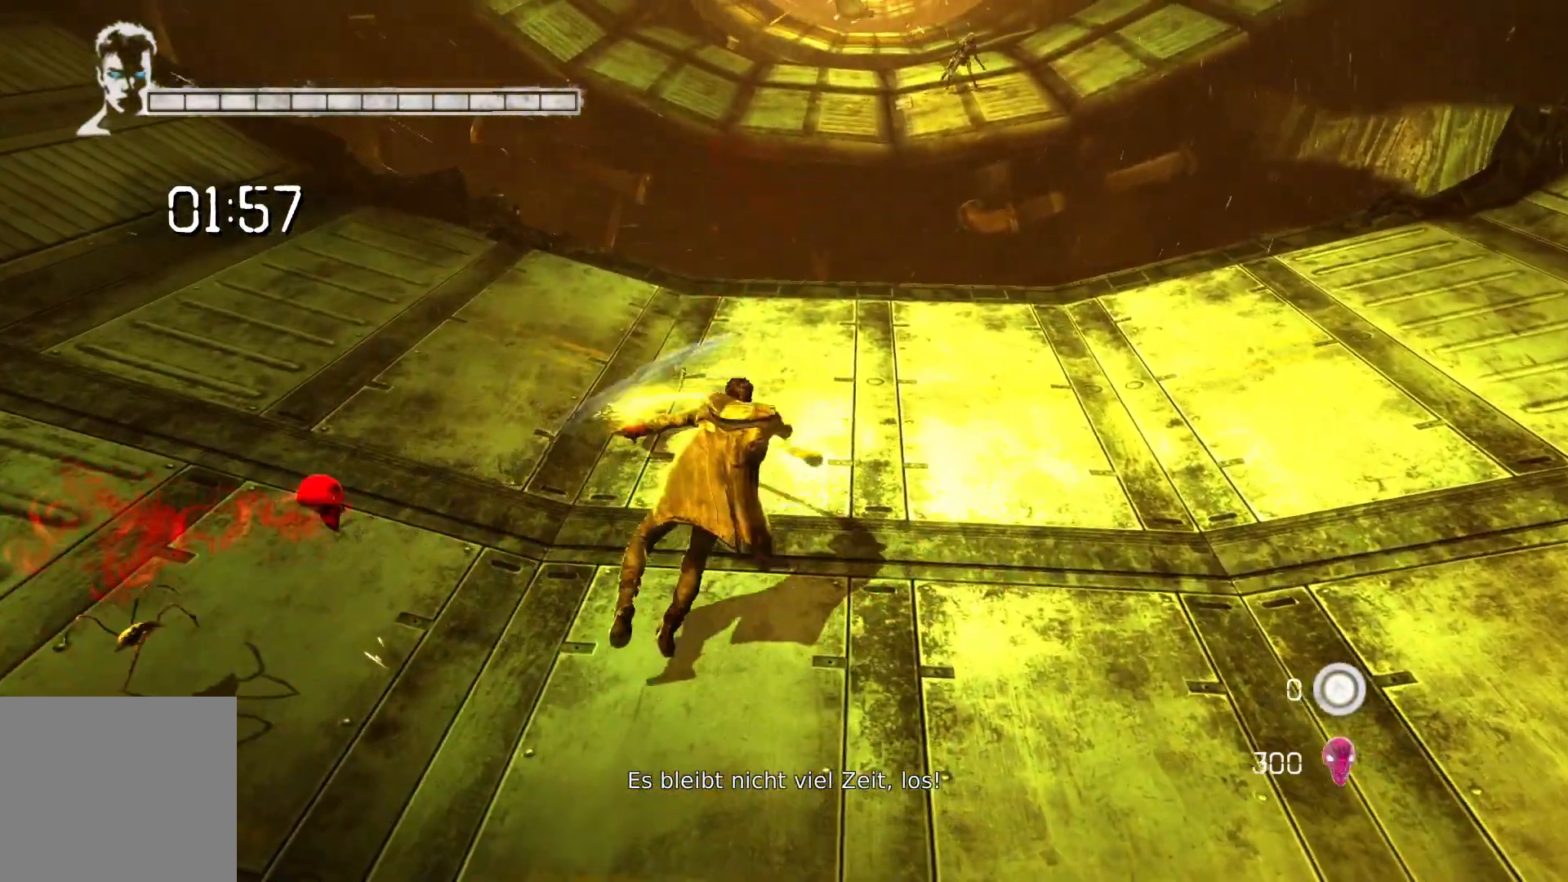
{"buttons": [], "left_stick": "down-left", "right_stick": "center", "events": [[67, "L2", "up"], [83, "left_stick", "down-left"], [350, "X", "down"], [483, "X", "up"]]}
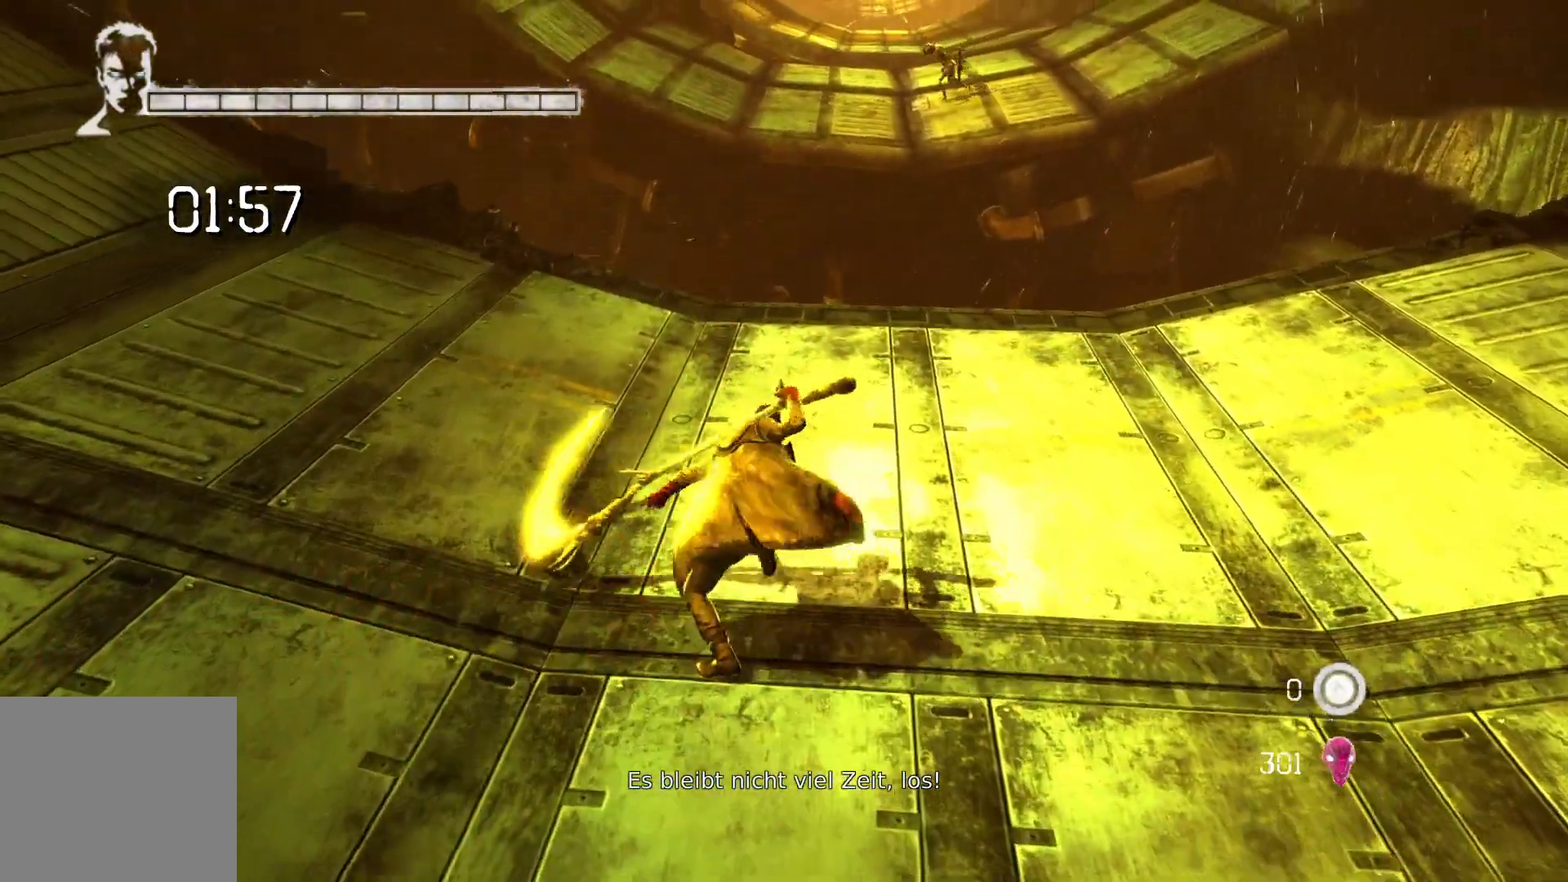
{"buttons": [], "left_stick": "down-left", "right_stick": "center", "events": [[217, "X", "down"], [350, "X", "up"]]}
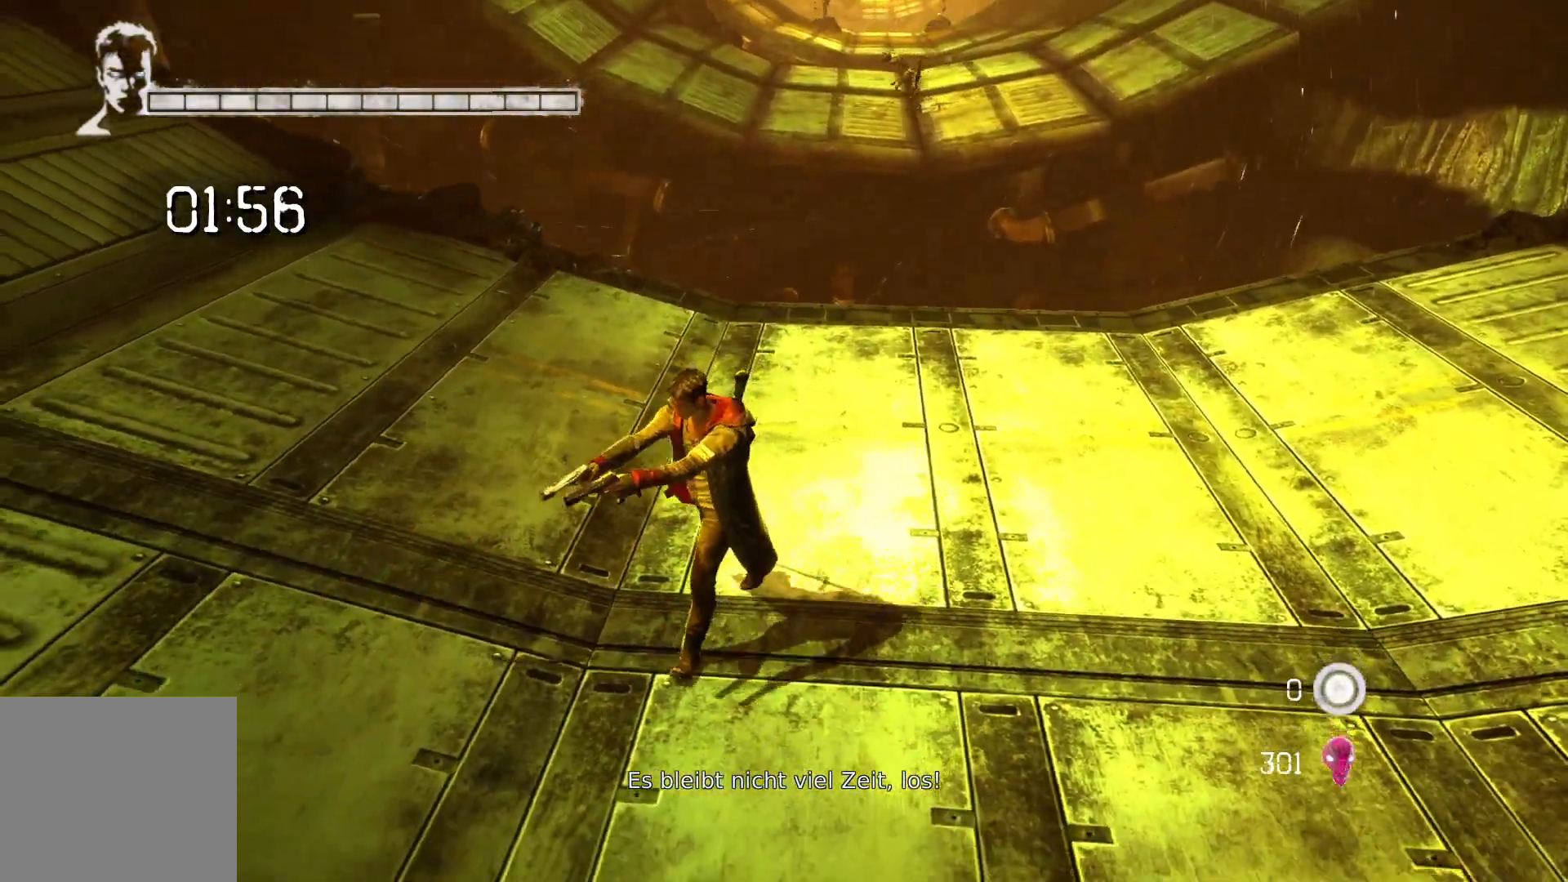
{"buttons": [], "left_stick": "up", "right_stick": "center", "events": [[117, "left_stick", "down-right"], [233, "Y", "down"], [233, "left_stick", "up-right"], [350, "Y", "up"], [367, "left_stick", "up"]]}
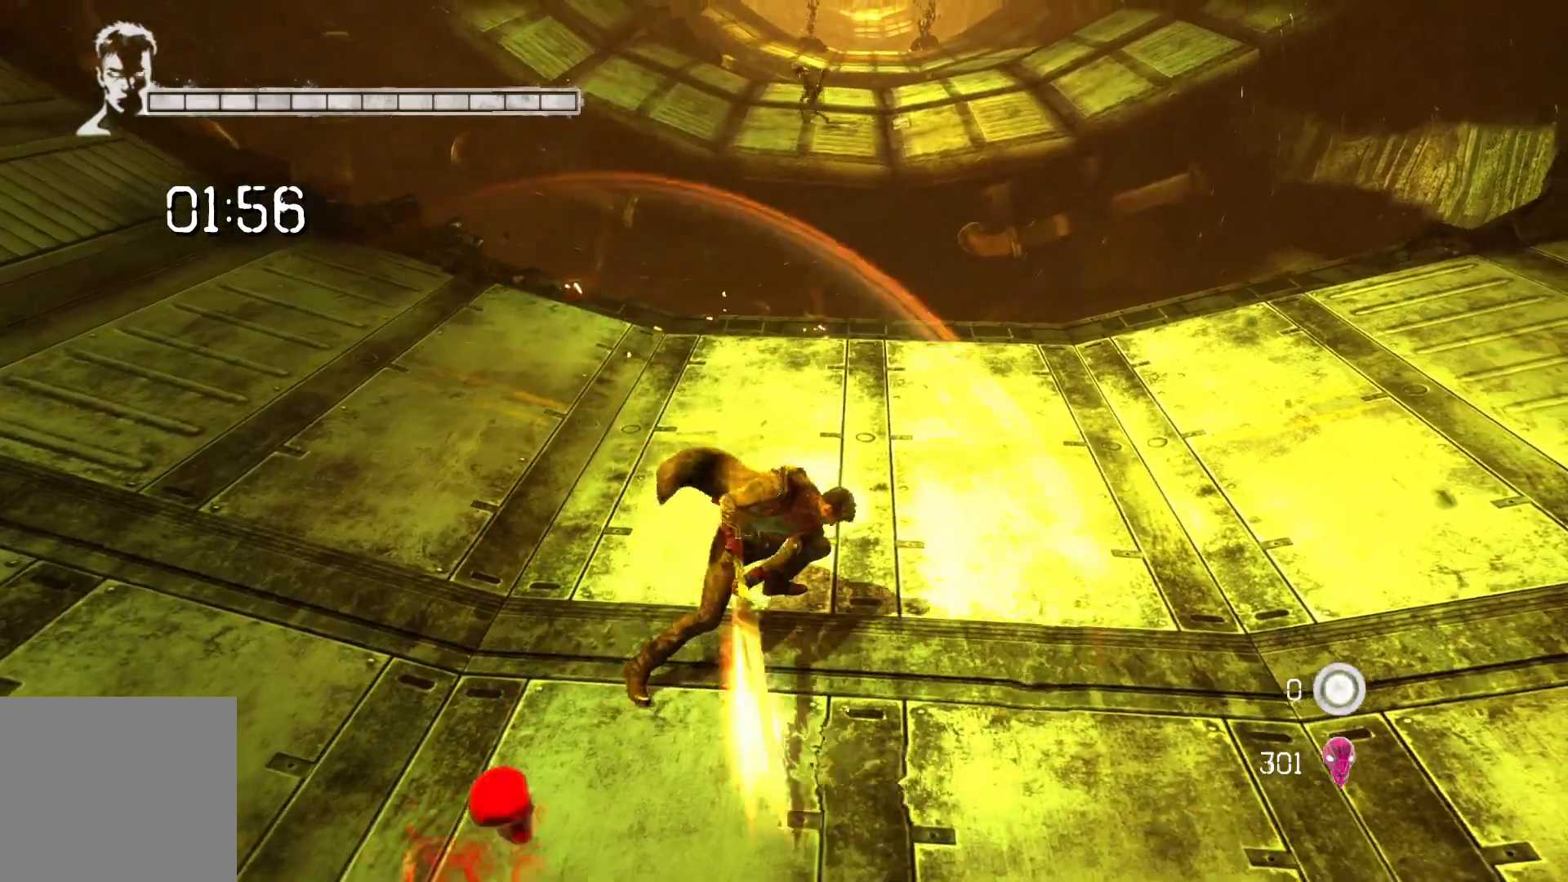
{"buttons": [], "left_stick": "up", "right_stick": "center", "events": []}
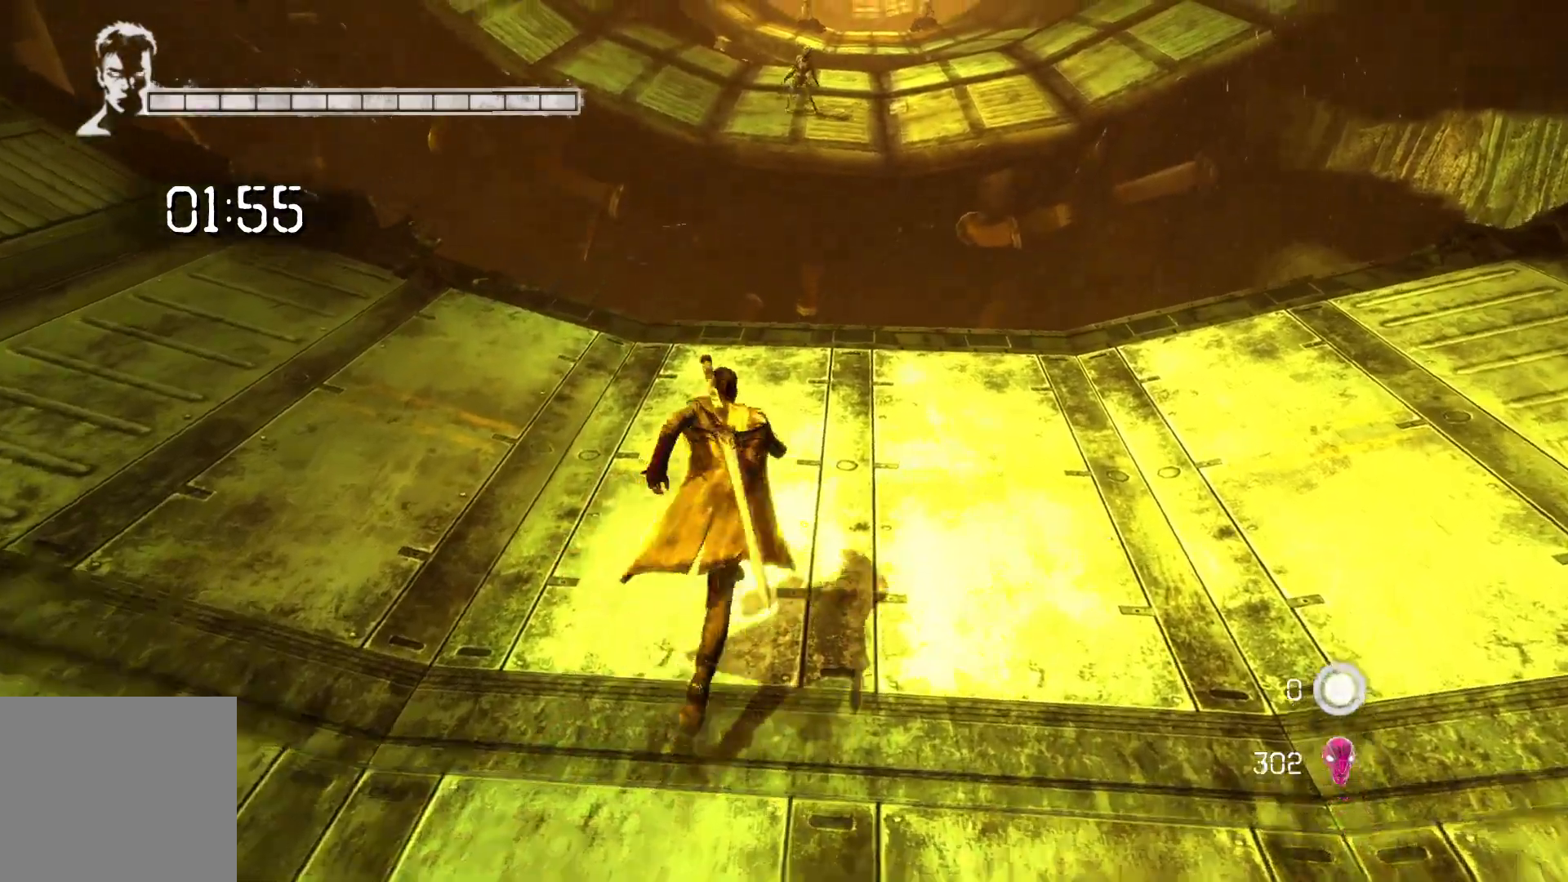
{"buttons": [], "left_stick": "up", "right_stick": "center", "events": []}
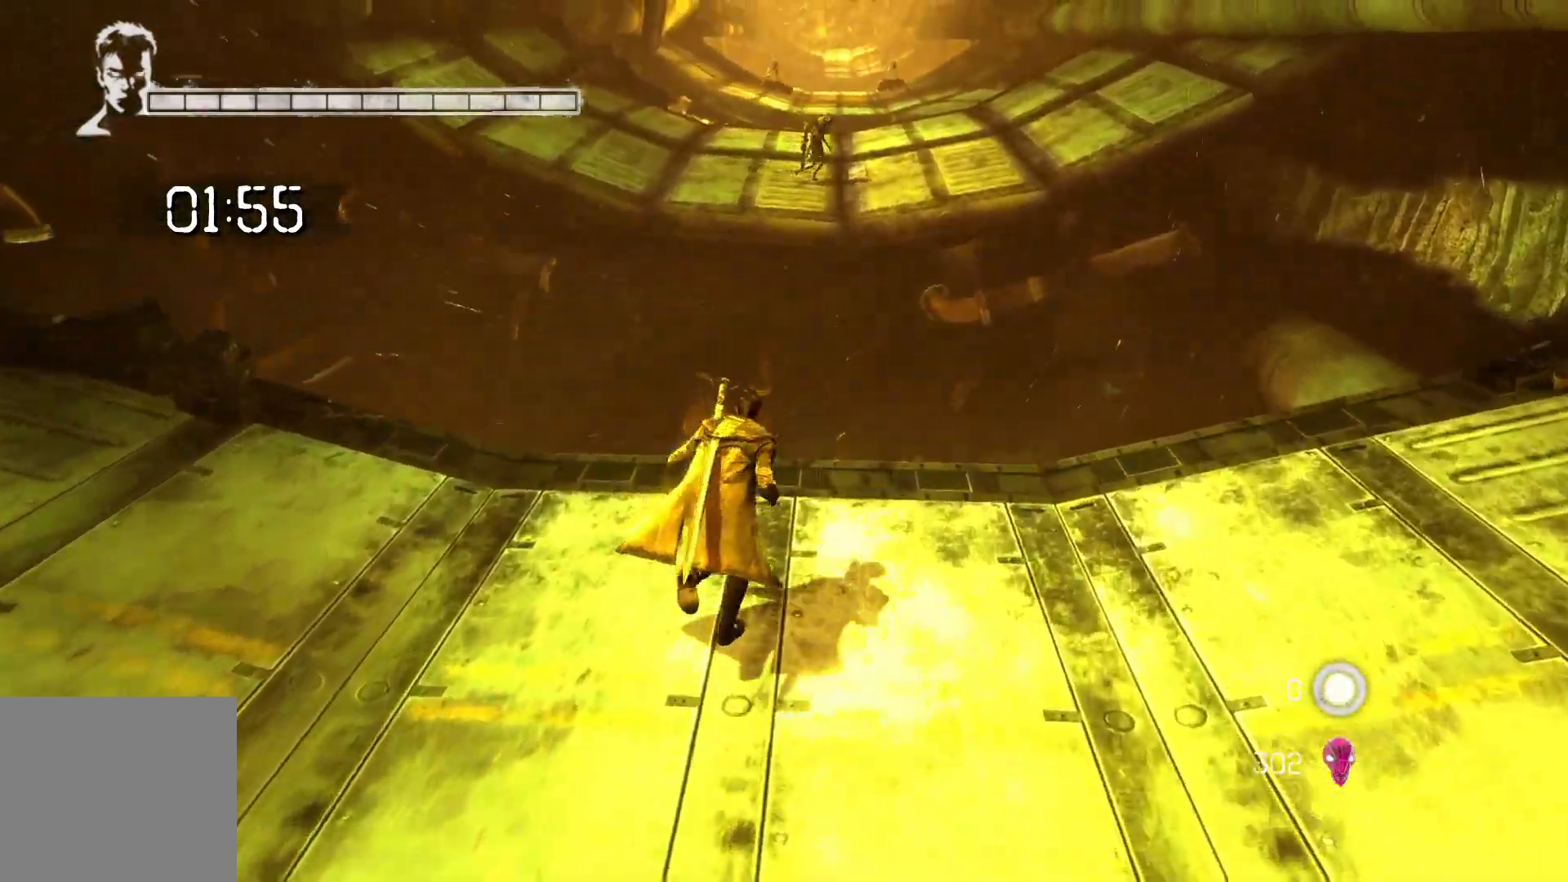
{"buttons": ["L2"], "left_stick": "up", "right_stick": "center", "events": [[200, "A", "down"], [417, "L2", "down"], [433, "A", "up"]]}
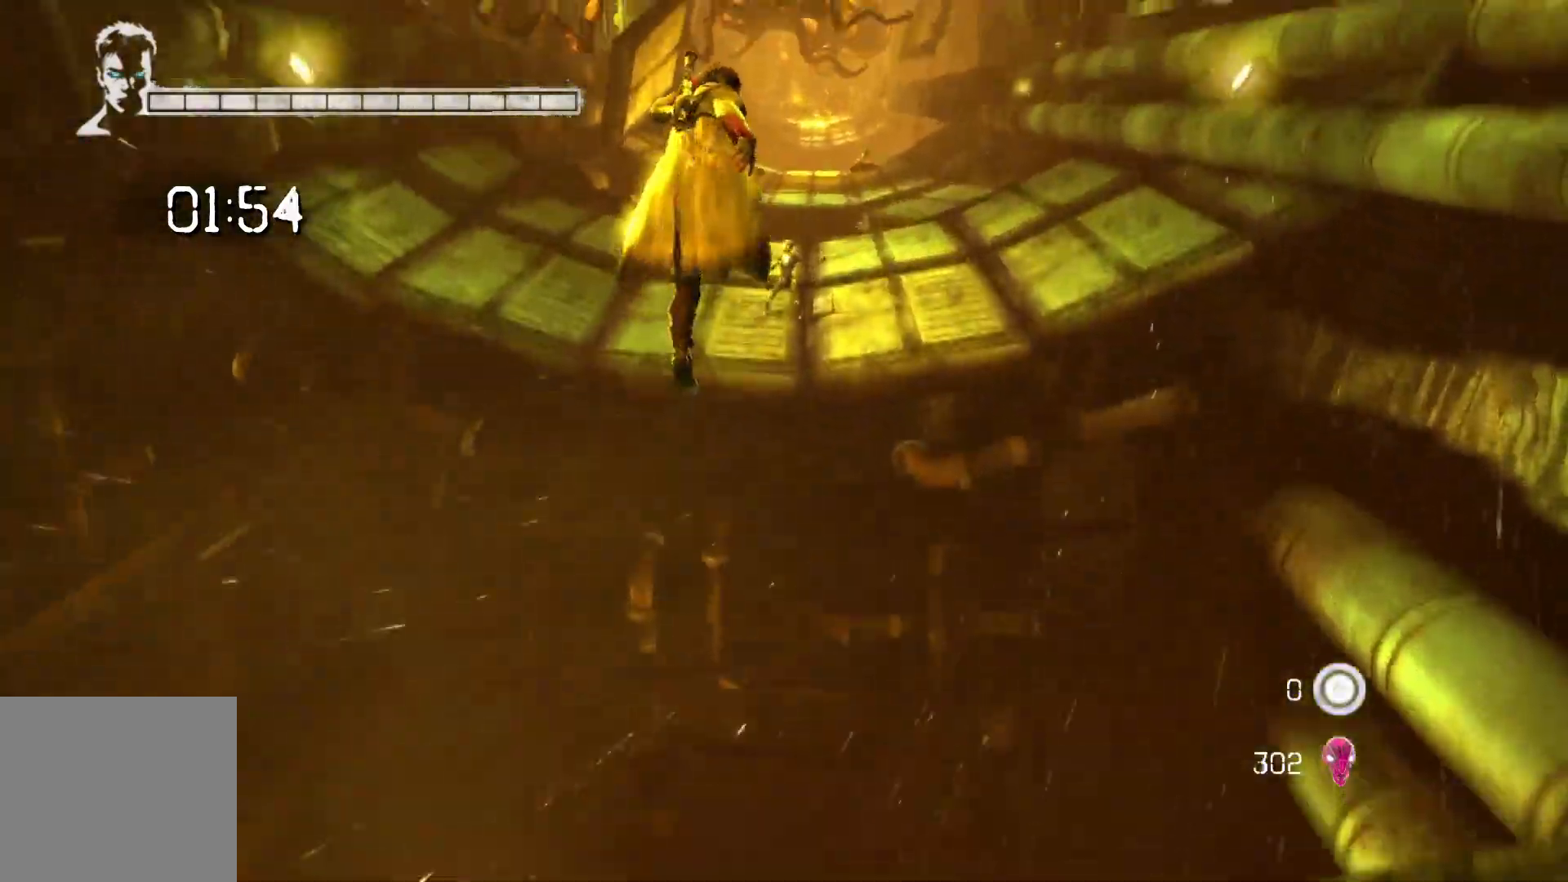
{"buttons": ["A", "L2"], "left_stick": "up", "right_stick": "center", "events": [[83, "A", "down"]]}
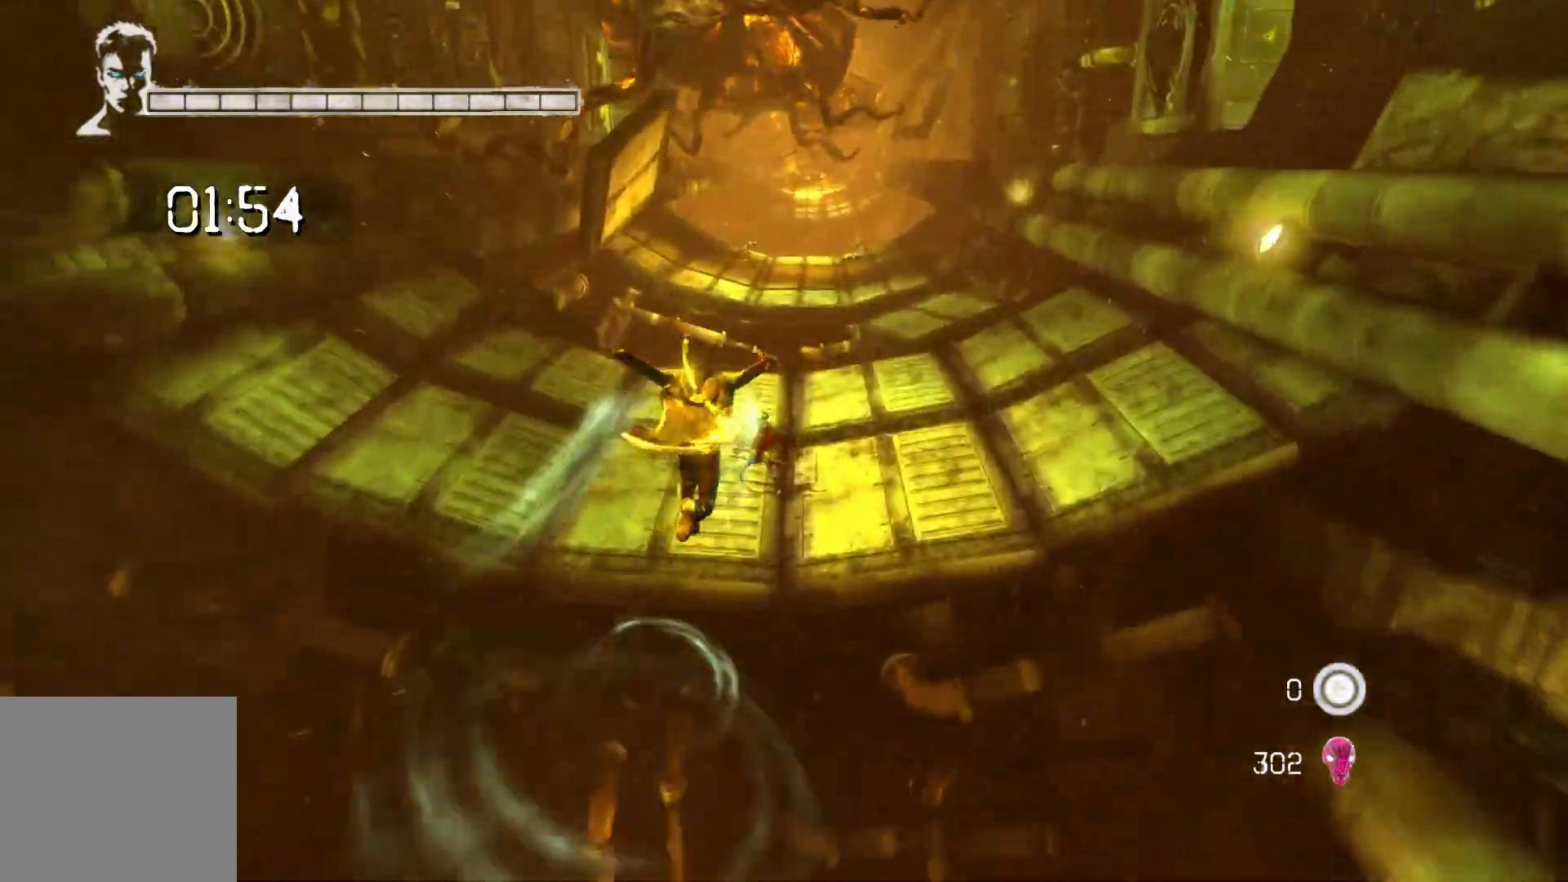
{"buttons": ["Y"], "left_stick": "up", "right_stick": "center", "events": [[400, "A", "up"], [467, "L2", "up"], [500, "Y", "down"]]}
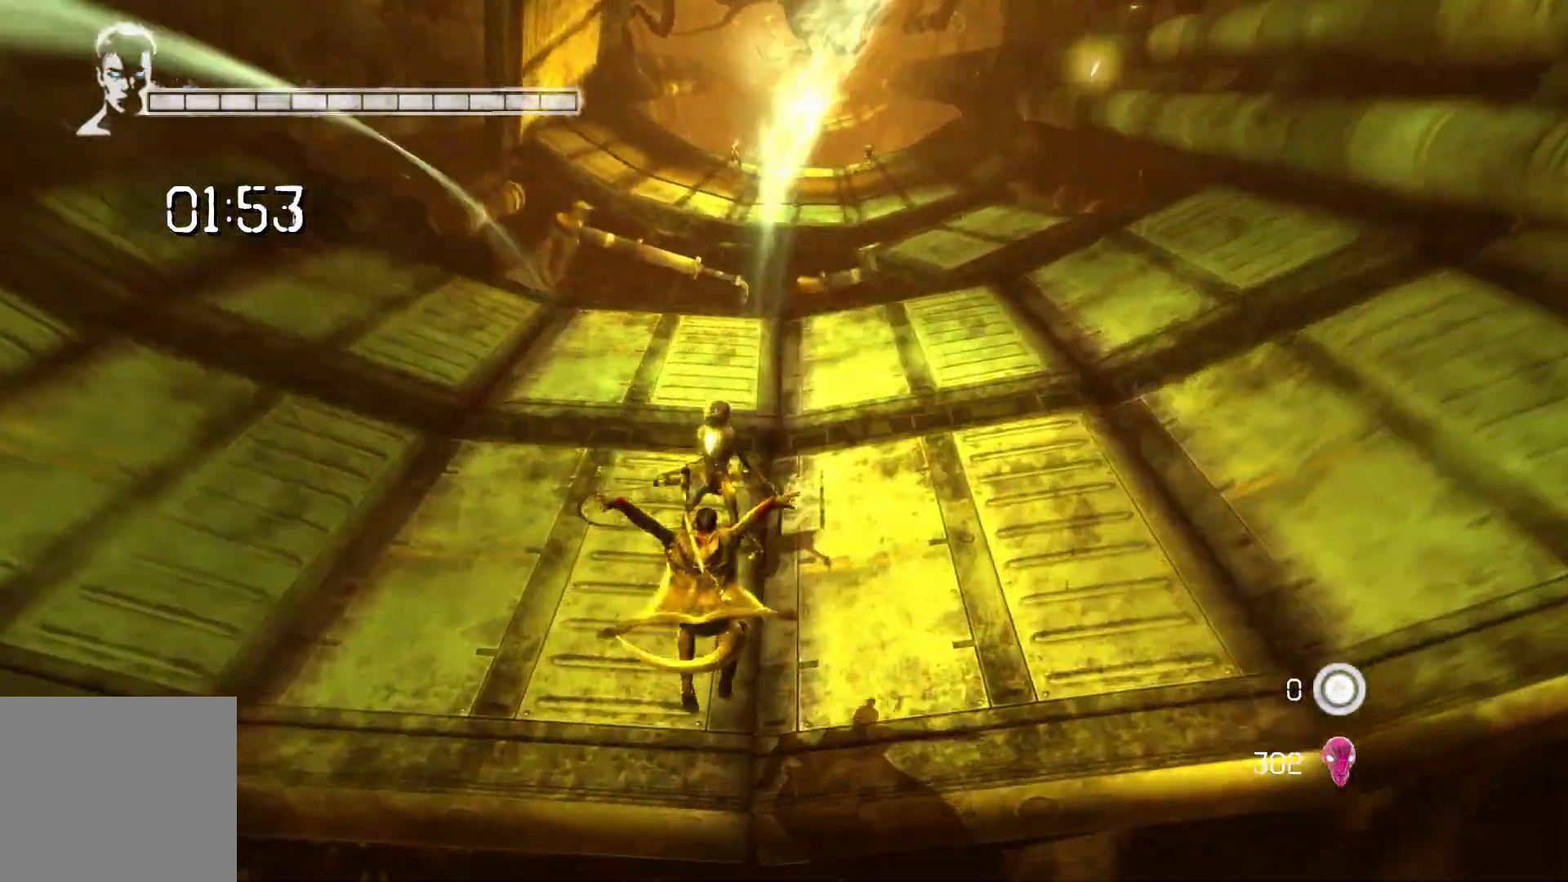
{"buttons": [], "left_stick": "up", "right_stick": "center", "events": [[150, "Y", "up"], [350, "Y", "down"], [450, "Y", "up"]]}
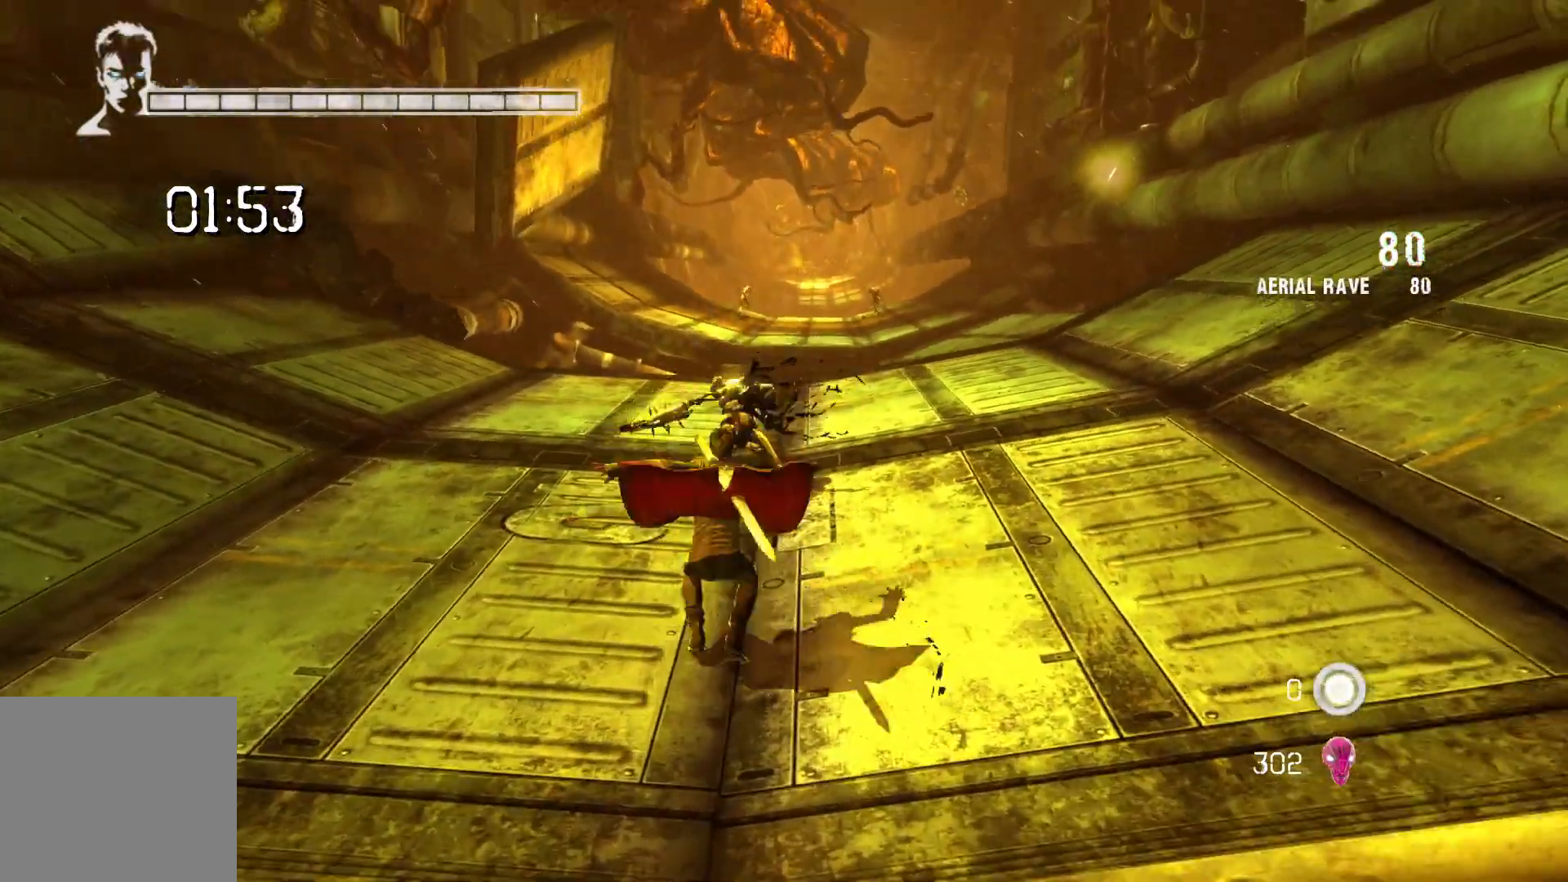
{"buttons": ["Y"], "left_stick": "up", "right_stick": "center", "events": [[100, "Y", "down"], [217, "Y", "up"], [450, "Y", "down"]]}
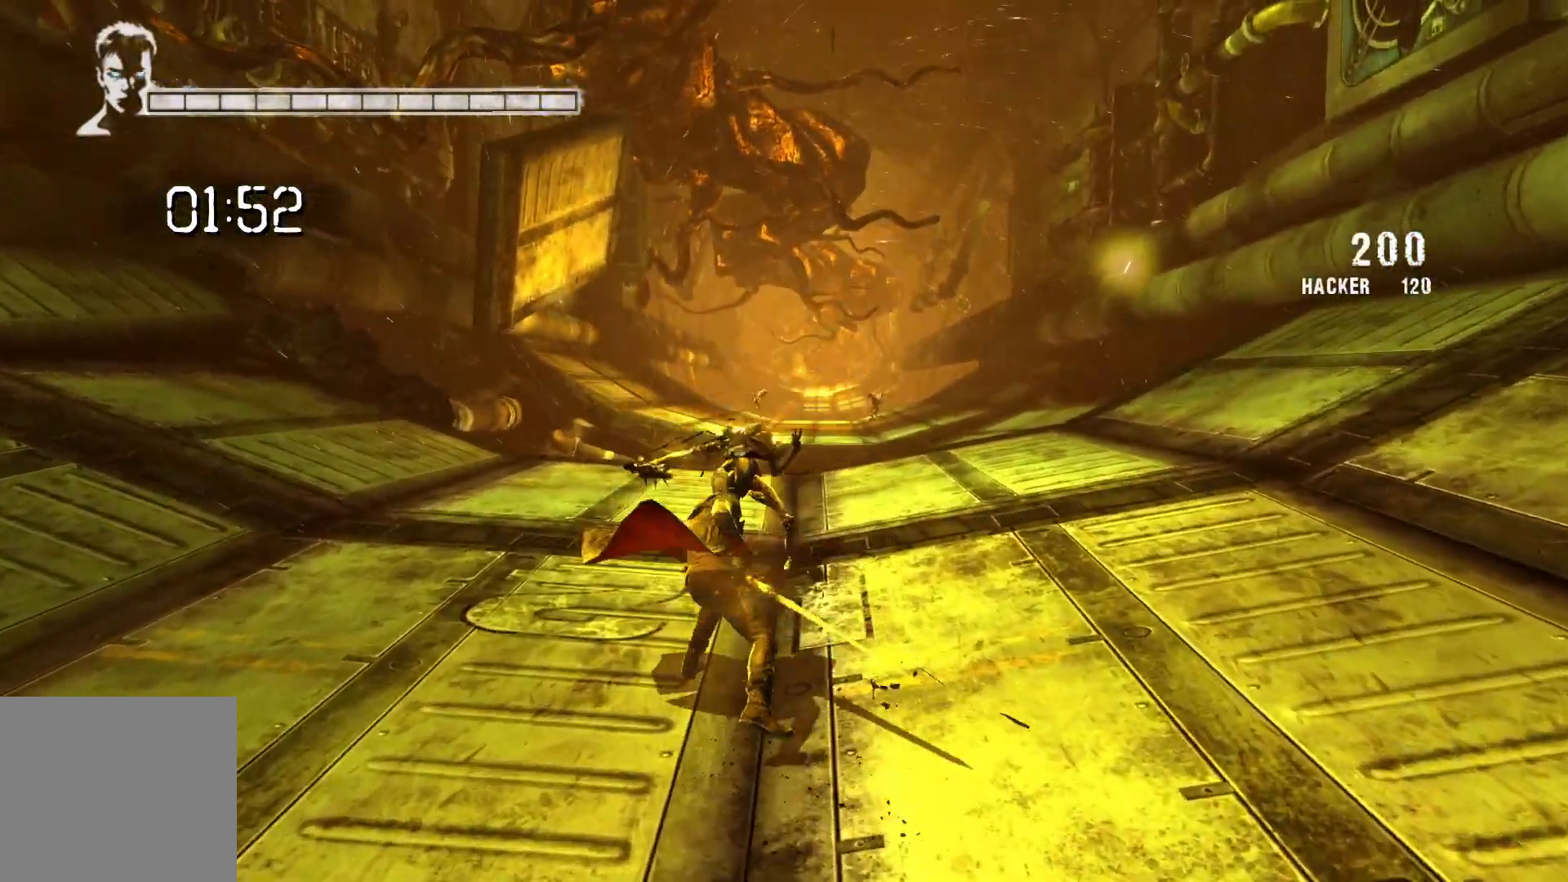
{"buttons": ["Y"], "left_stick": "up", "right_stick": "center", "events": [[100, "Y", "up"], [400, "Y", "down"]]}
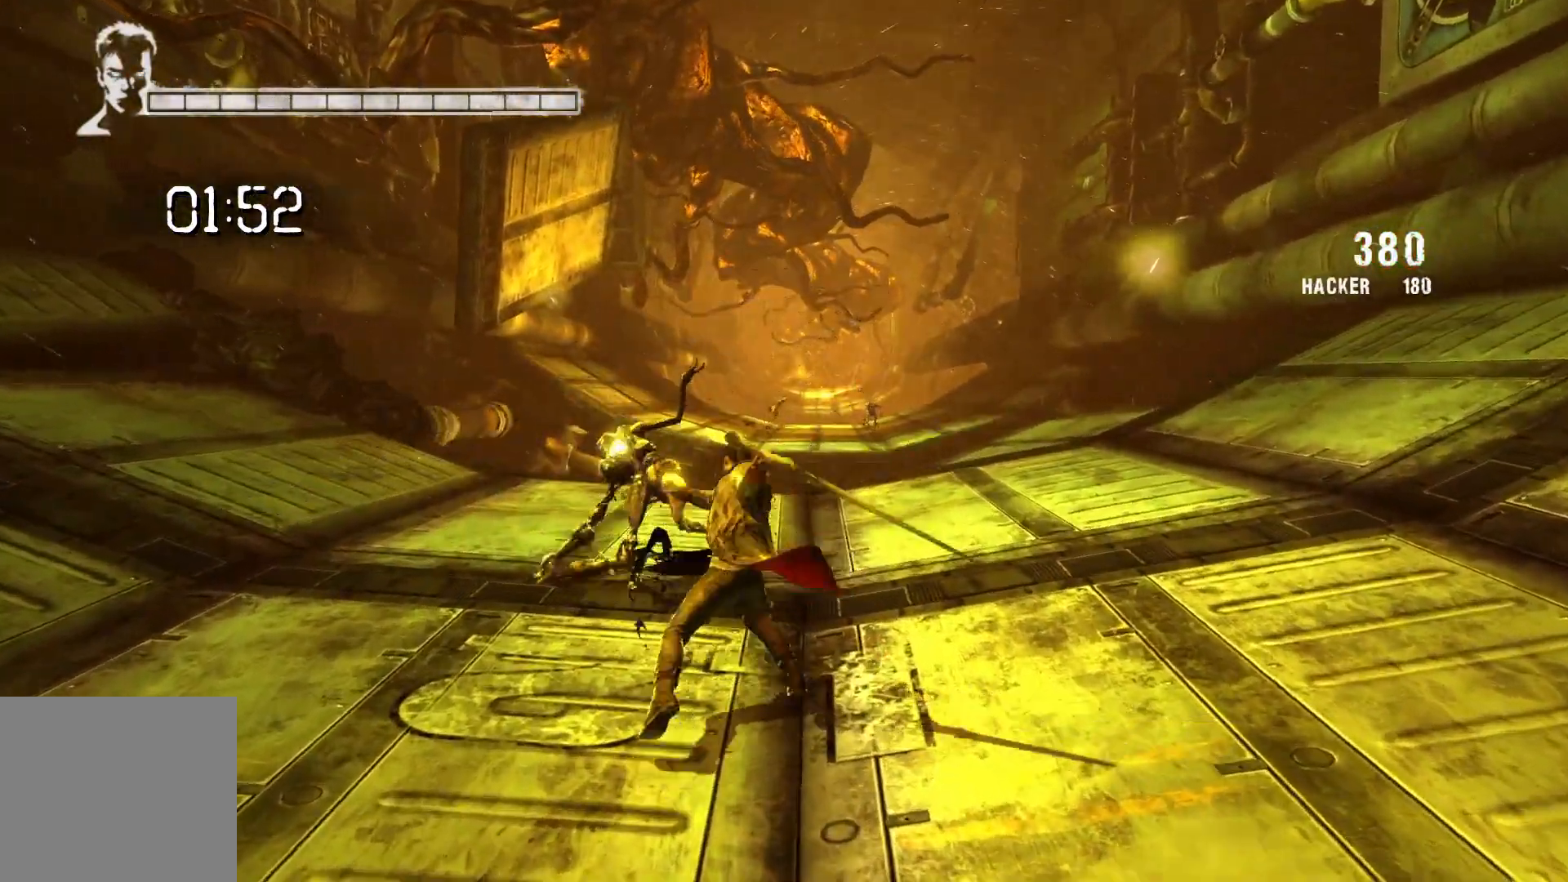
{"buttons": [], "left_stick": "up", "right_stick": "center", "events": [[33, "Y", "up"], [333, "Y", "down"], [467, "Y", "up"]]}
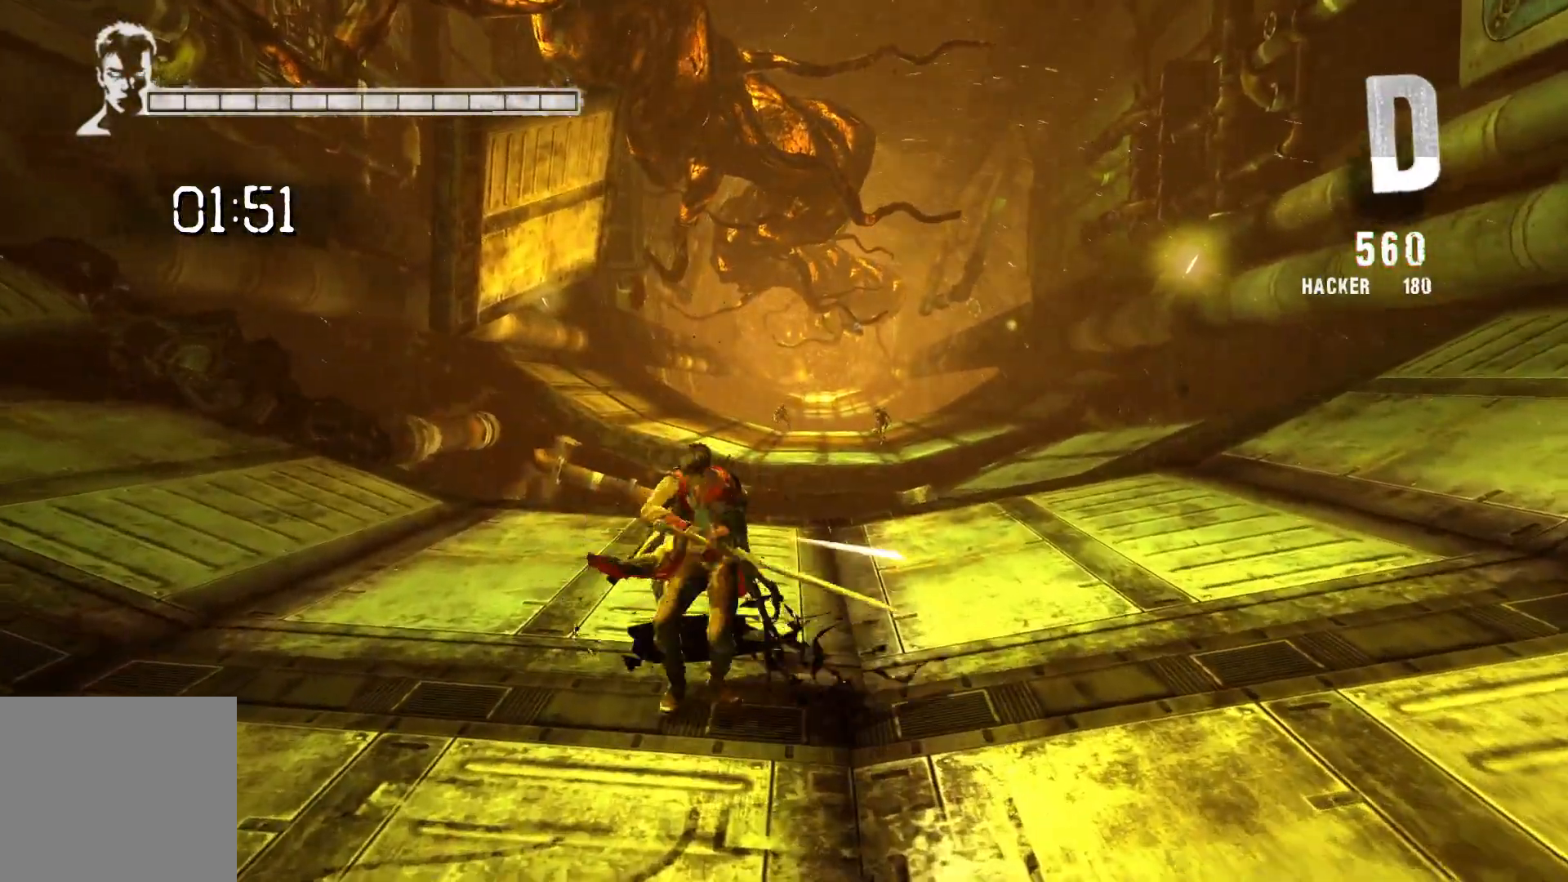
{"buttons": [], "left_stick": "up", "right_stick": "center", "events": [[317, "Y", "down"], [433, "Y", "up"]]}